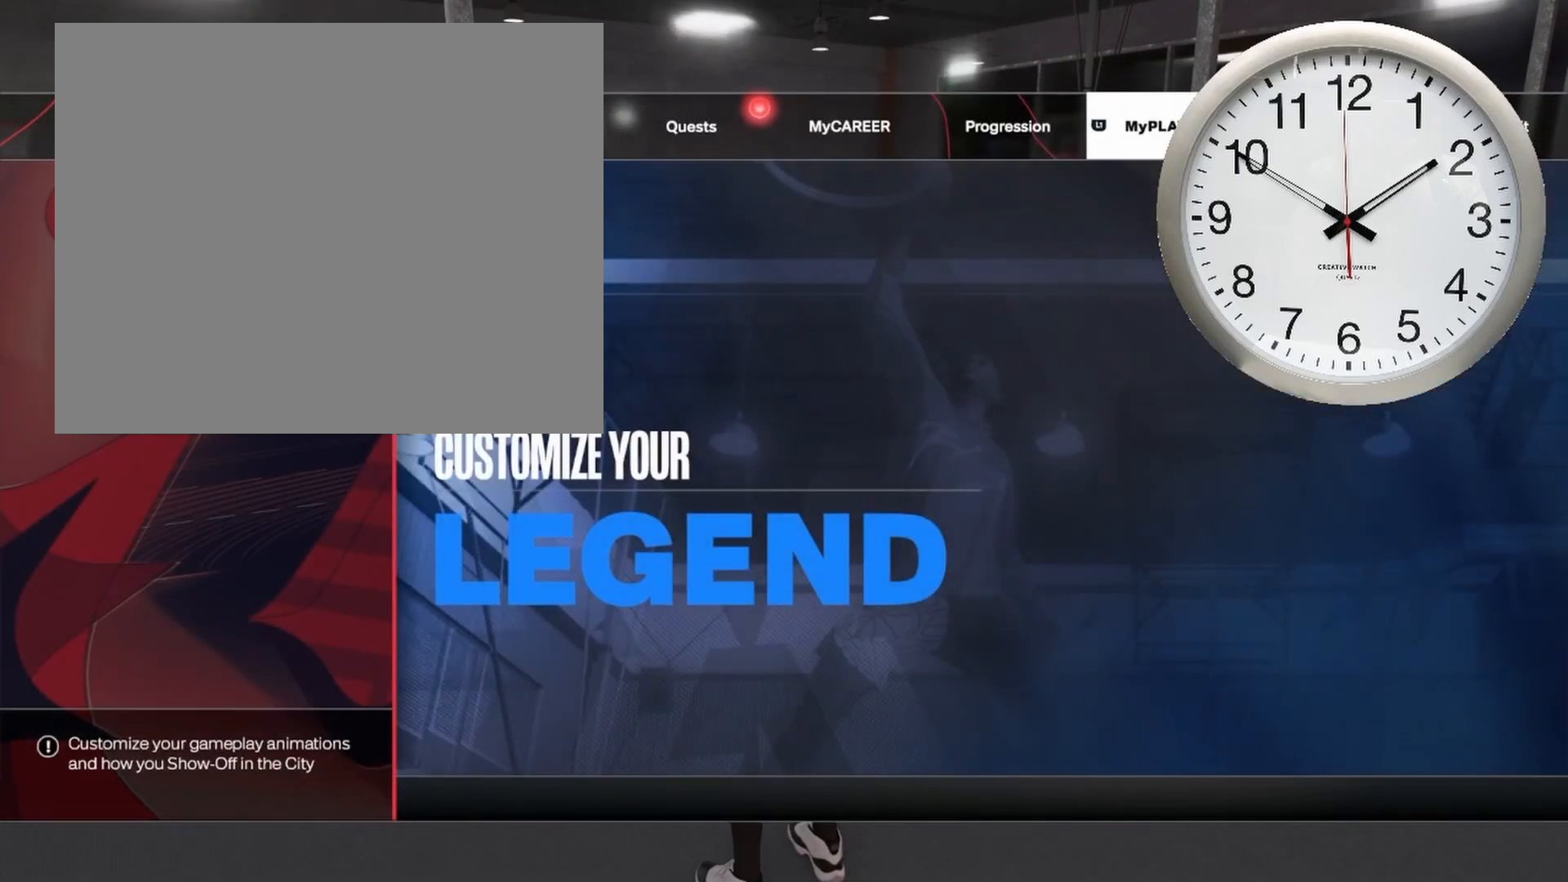
Gameplay with a controller (PlayStation layout); each line is a JSON object with the inputs held at the frame after it. "events" lists button and stick changes between this image and that frame as [ms after this image, input, new state], when the widget could be followed in between.
{"buttons": [], "left_stick": "center", "right_stick": "center", "events": [[150, "CROSS", "down"], [317, "CROSS", "up"]]}
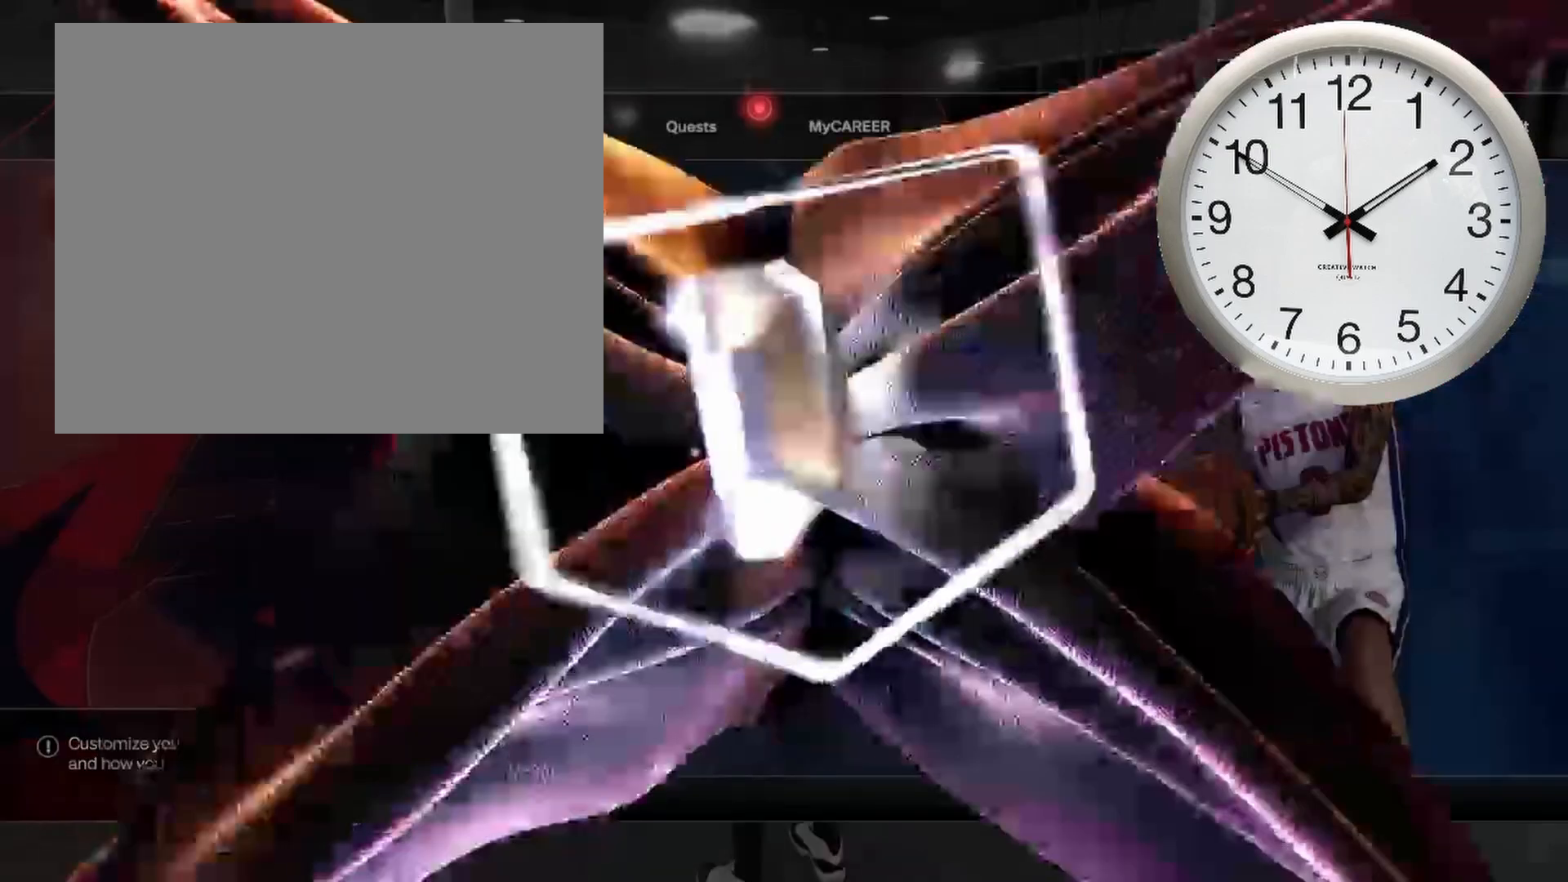
{"buttons": [], "left_stick": "center", "right_stick": "center", "events": []}
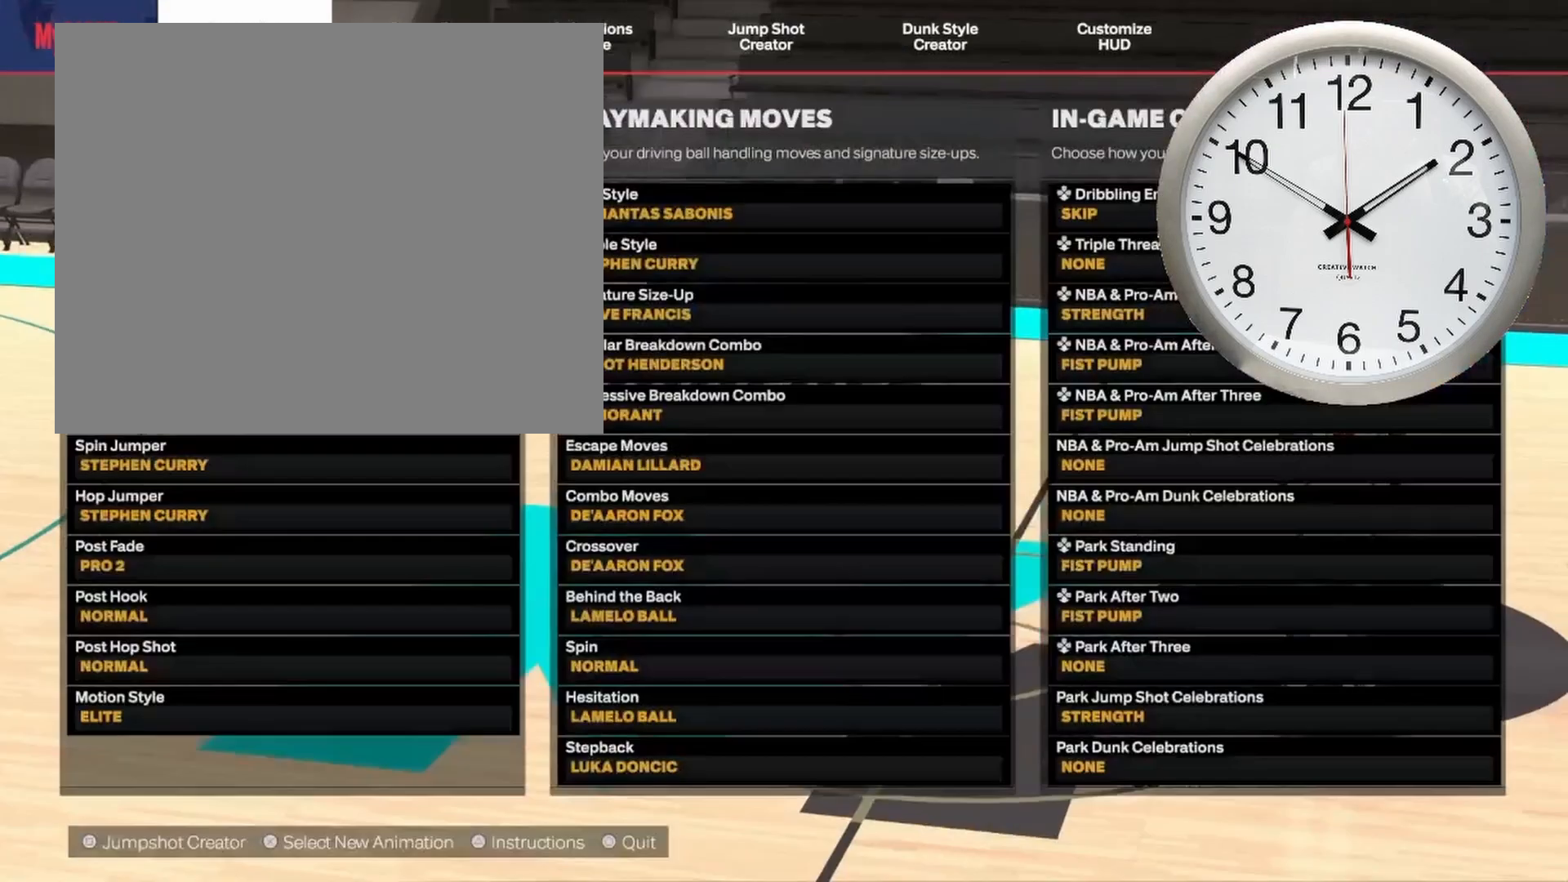
{"buttons": ["DPAD_RIGHT"], "left_stick": "center", "right_stick": "center", "events": [[383, "DPAD_RIGHT", "down"]]}
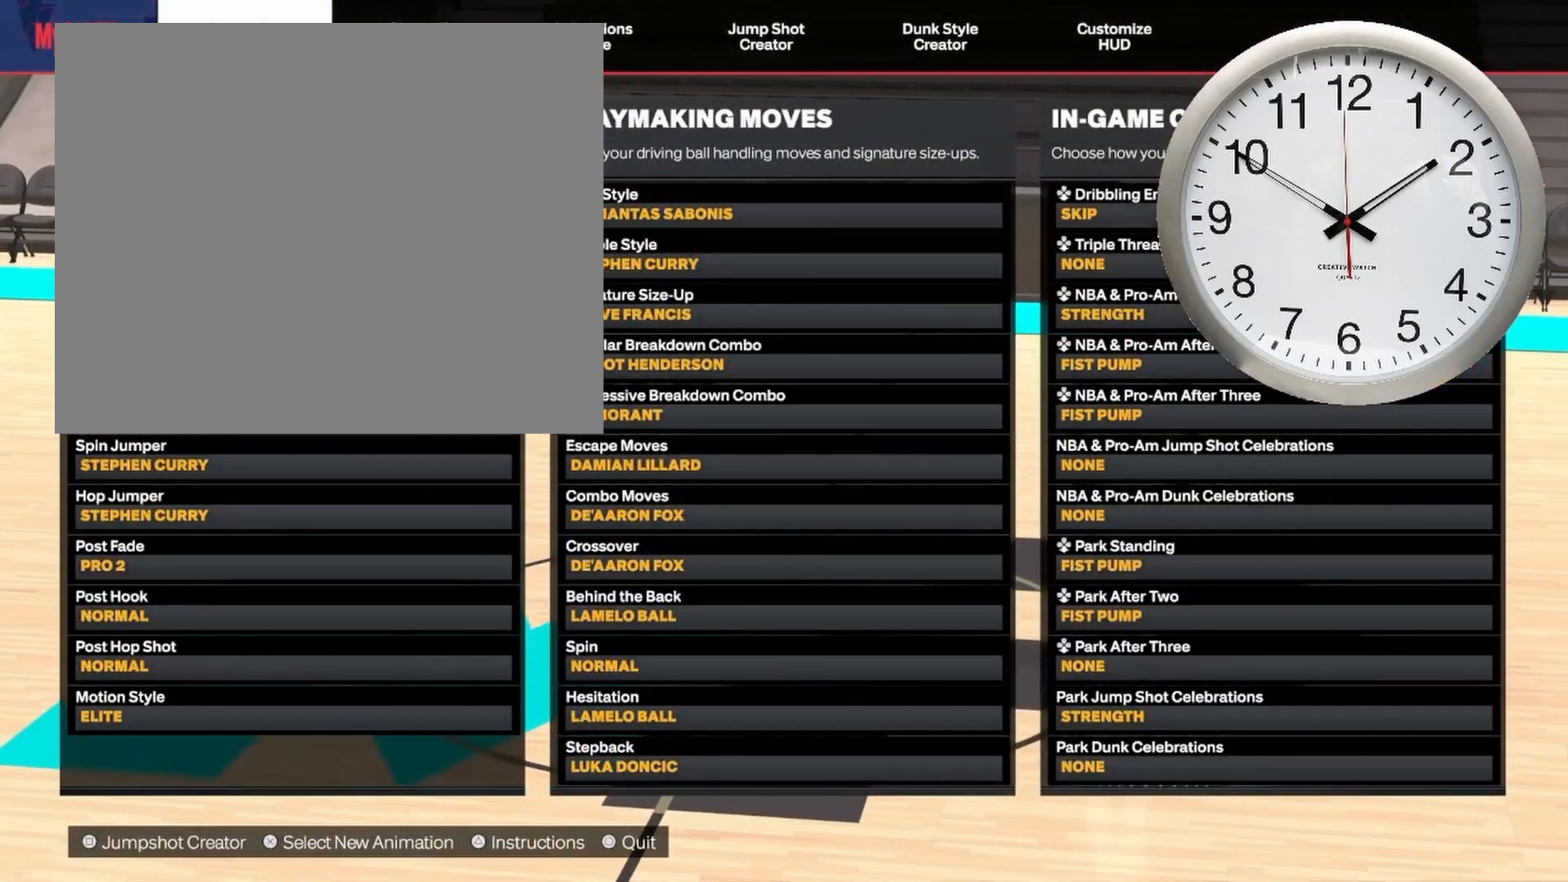
{"buttons": ["DPAD_DOWN"], "left_stick": "center", "right_stick": "center", "events": [[17, "DPAD_RIGHT", "up"], [317, "DPAD_DOWN", "down"]]}
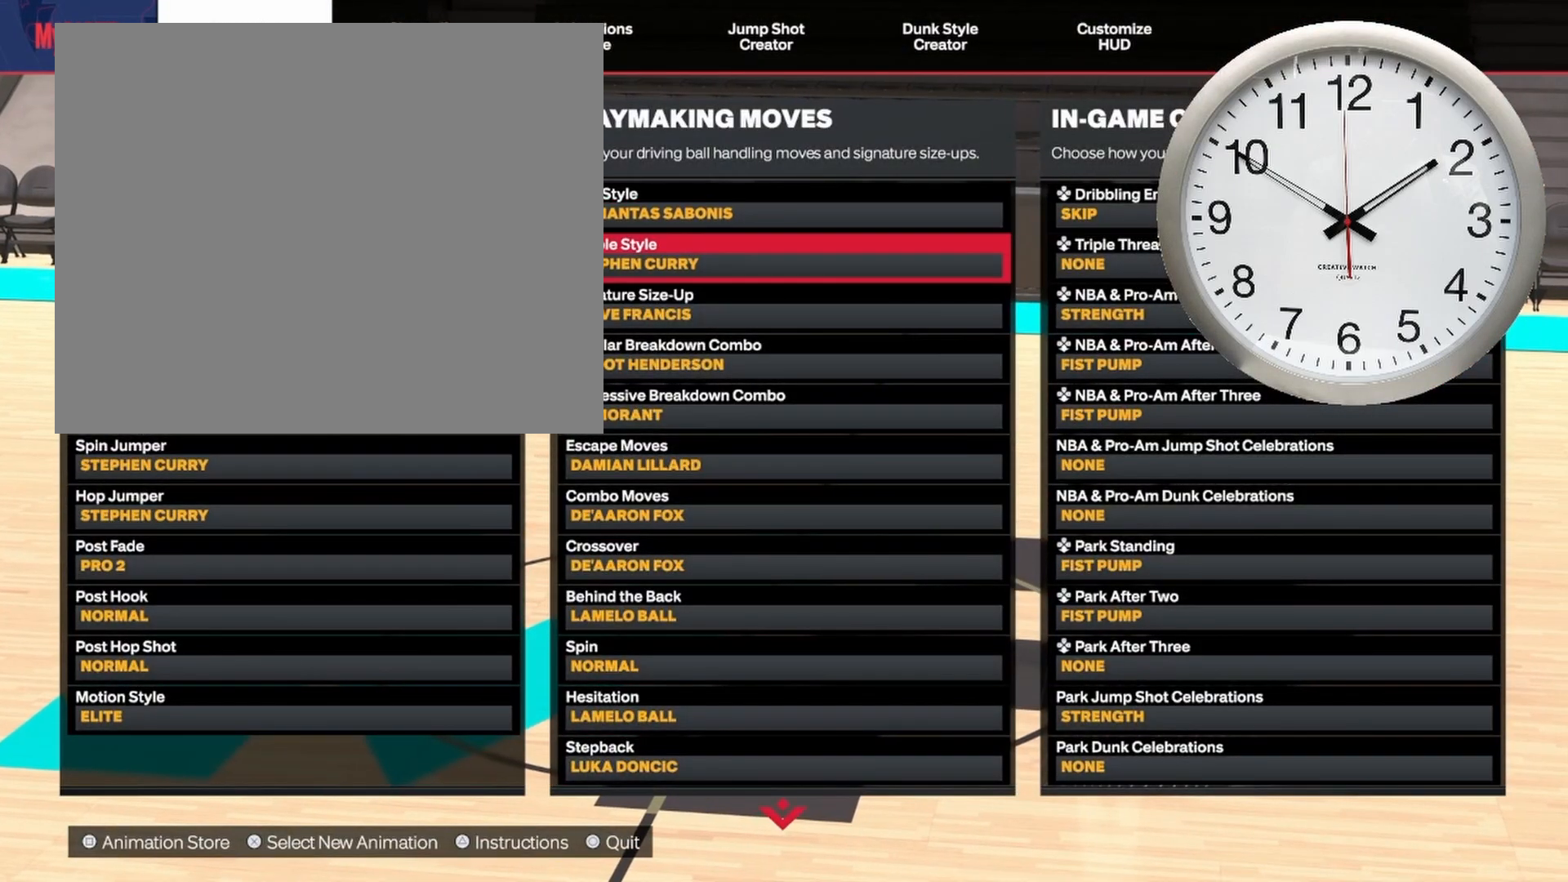
{"buttons": [], "left_stick": "center", "right_stick": "center", "events": [[450, "DPAD_DOWN", "up"]]}
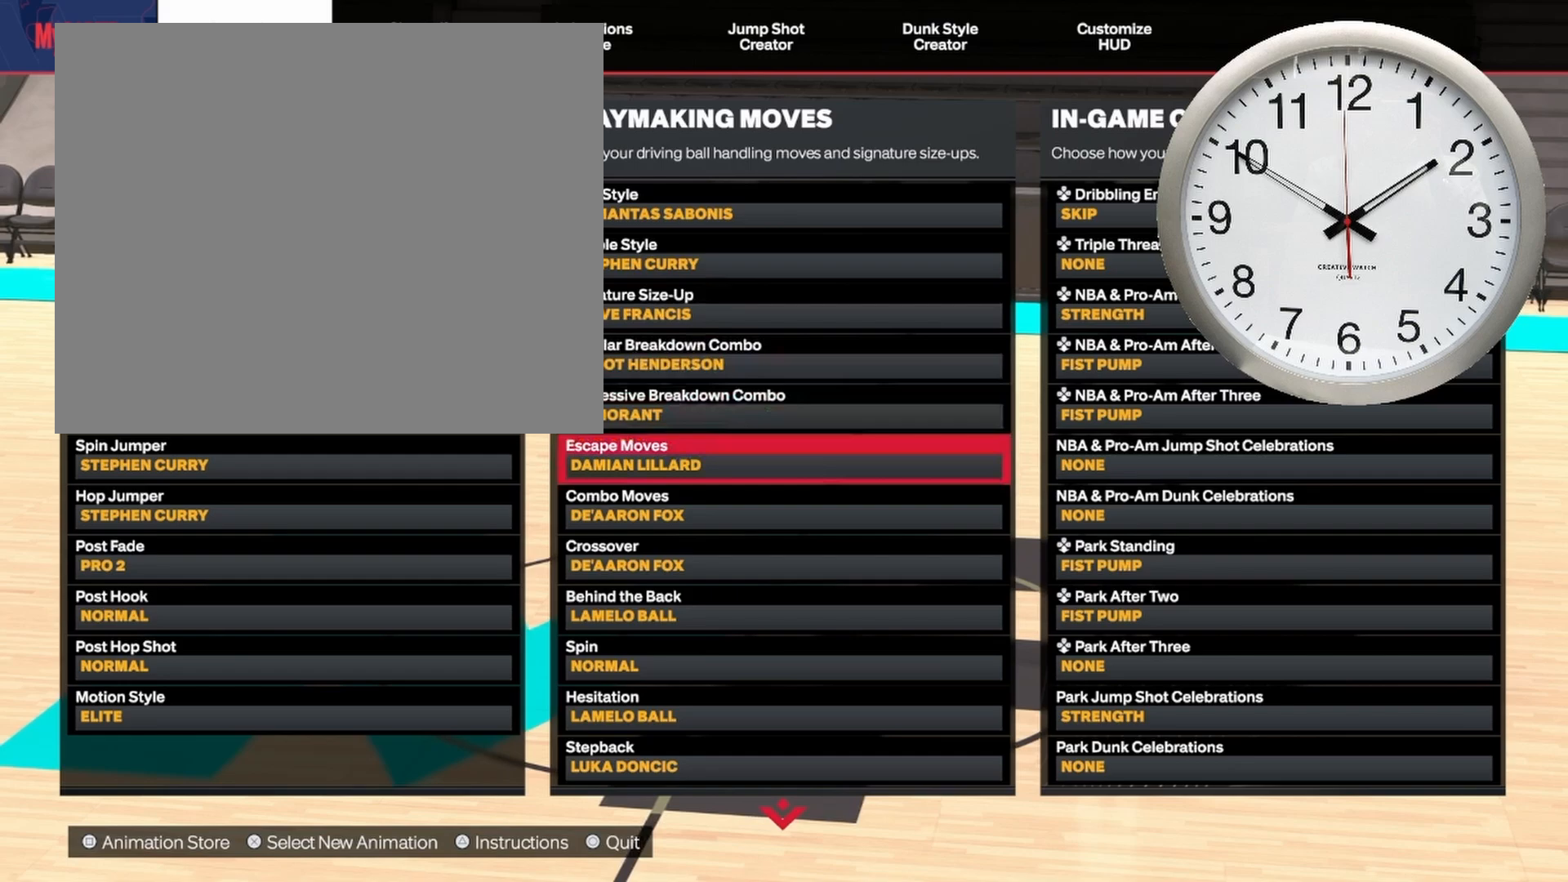
{"buttons": ["DPAD_DOWN"], "left_stick": "center", "right_stick": "center", "events": [[217, "DPAD_DOWN", "down"], [350, "DPAD_DOWN", "up"], [450, "DPAD_DOWN", "down"]]}
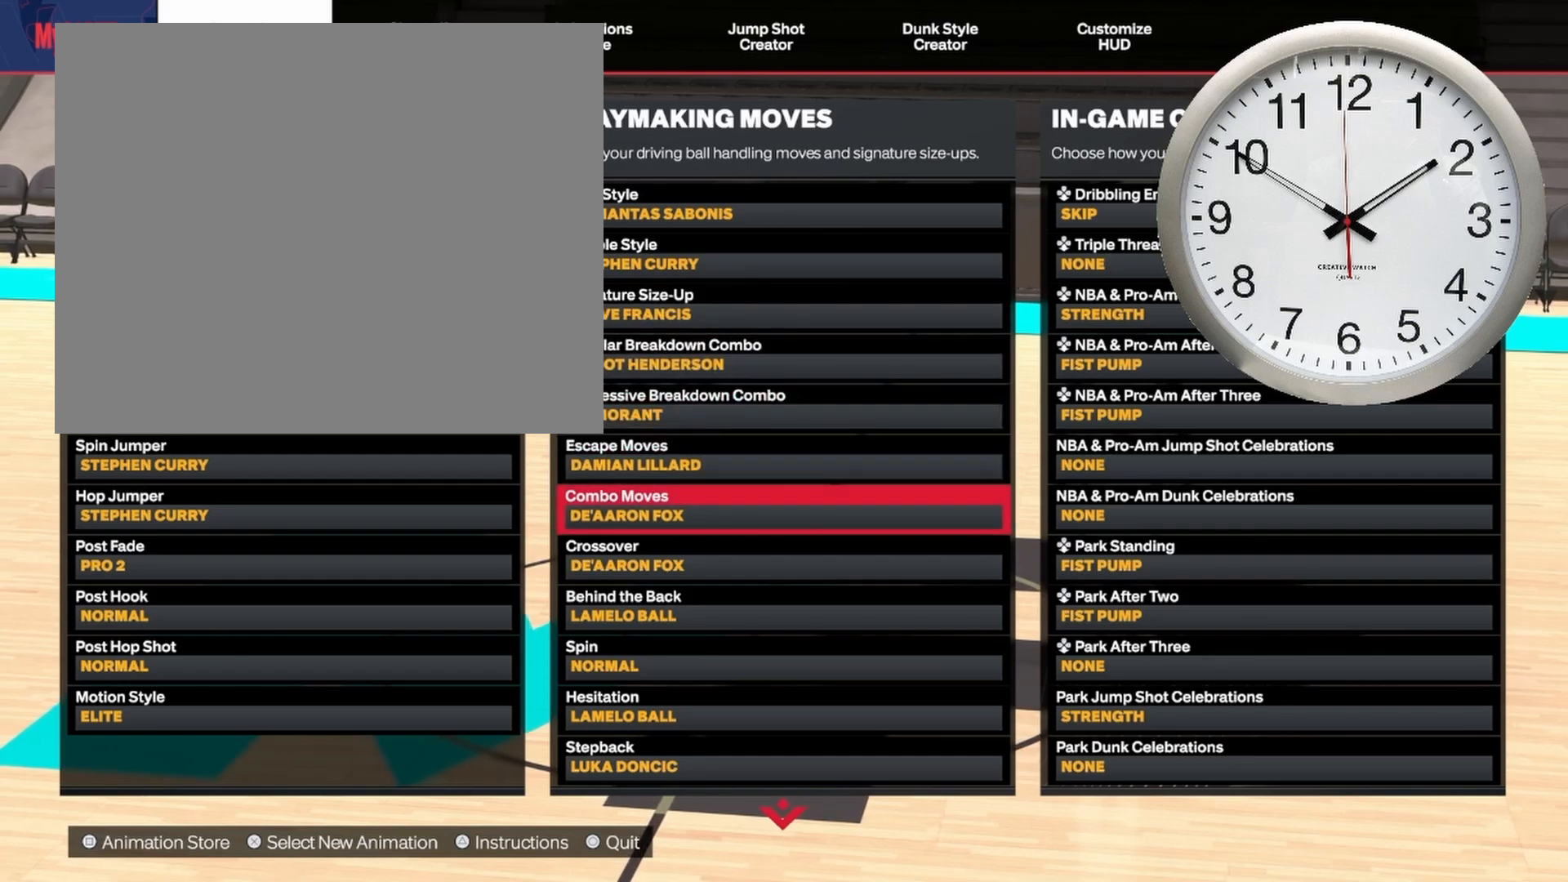
{"buttons": [], "left_stick": "center", "right_stick": "center", "events": [[67, "DPAD_DOWN", "up"], [217, "CROSS", "down"], [400, "CROSS", "up"]]}
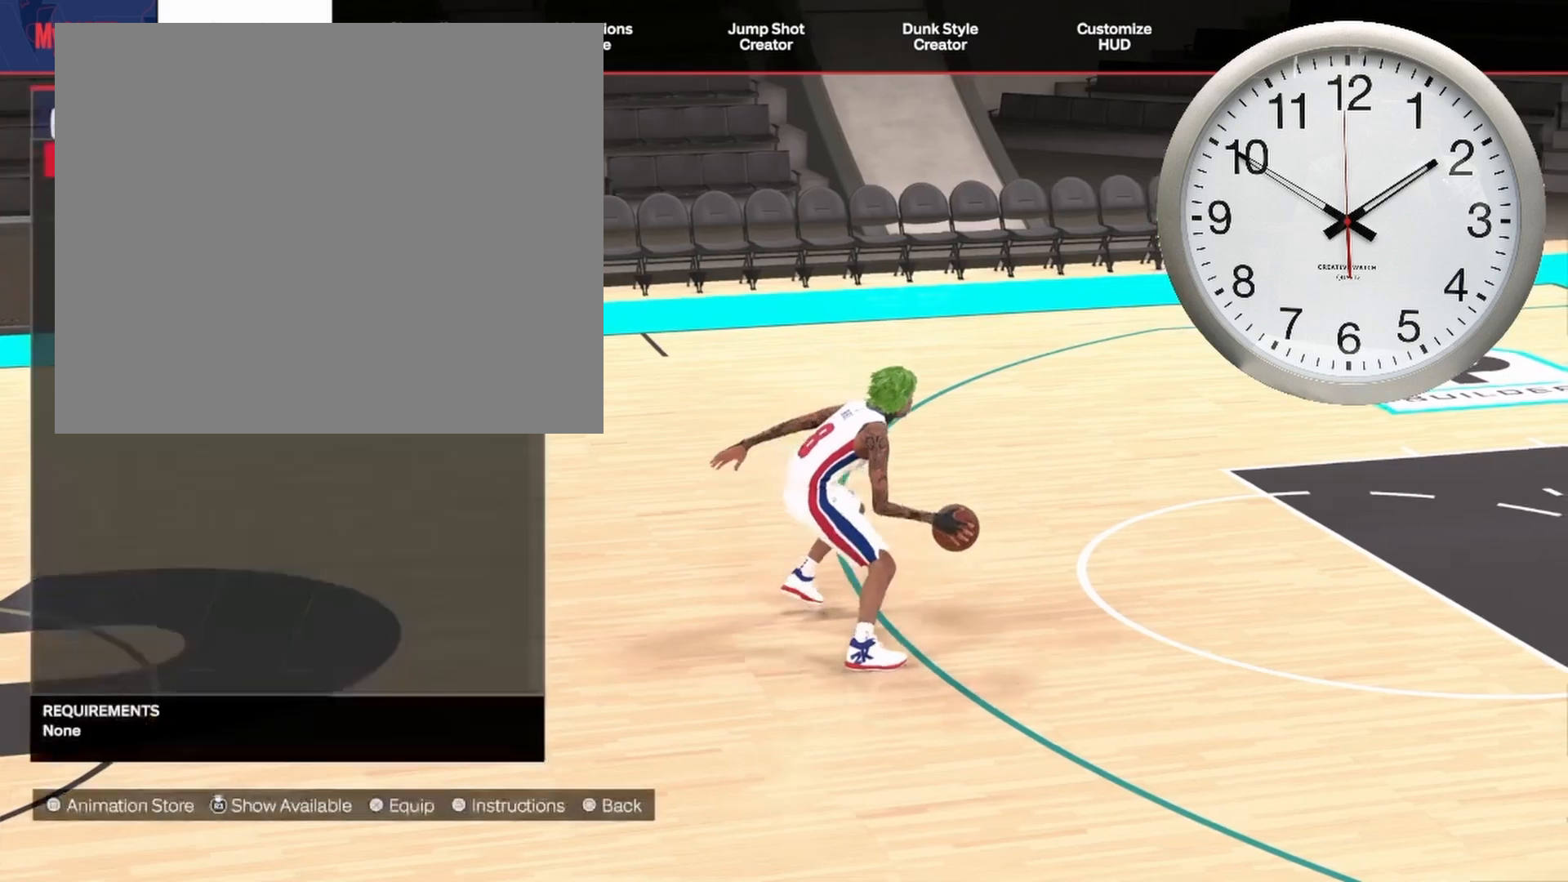
{"buttons": ["DPAD_DOWN"], "left_stick": "center", "right_stick": "center", "events": [[50, "DPAD_DOWN", "down"], [183, "DPAD_DOWN", "up"], [433, "DPAD_DOWN", "down"]]}
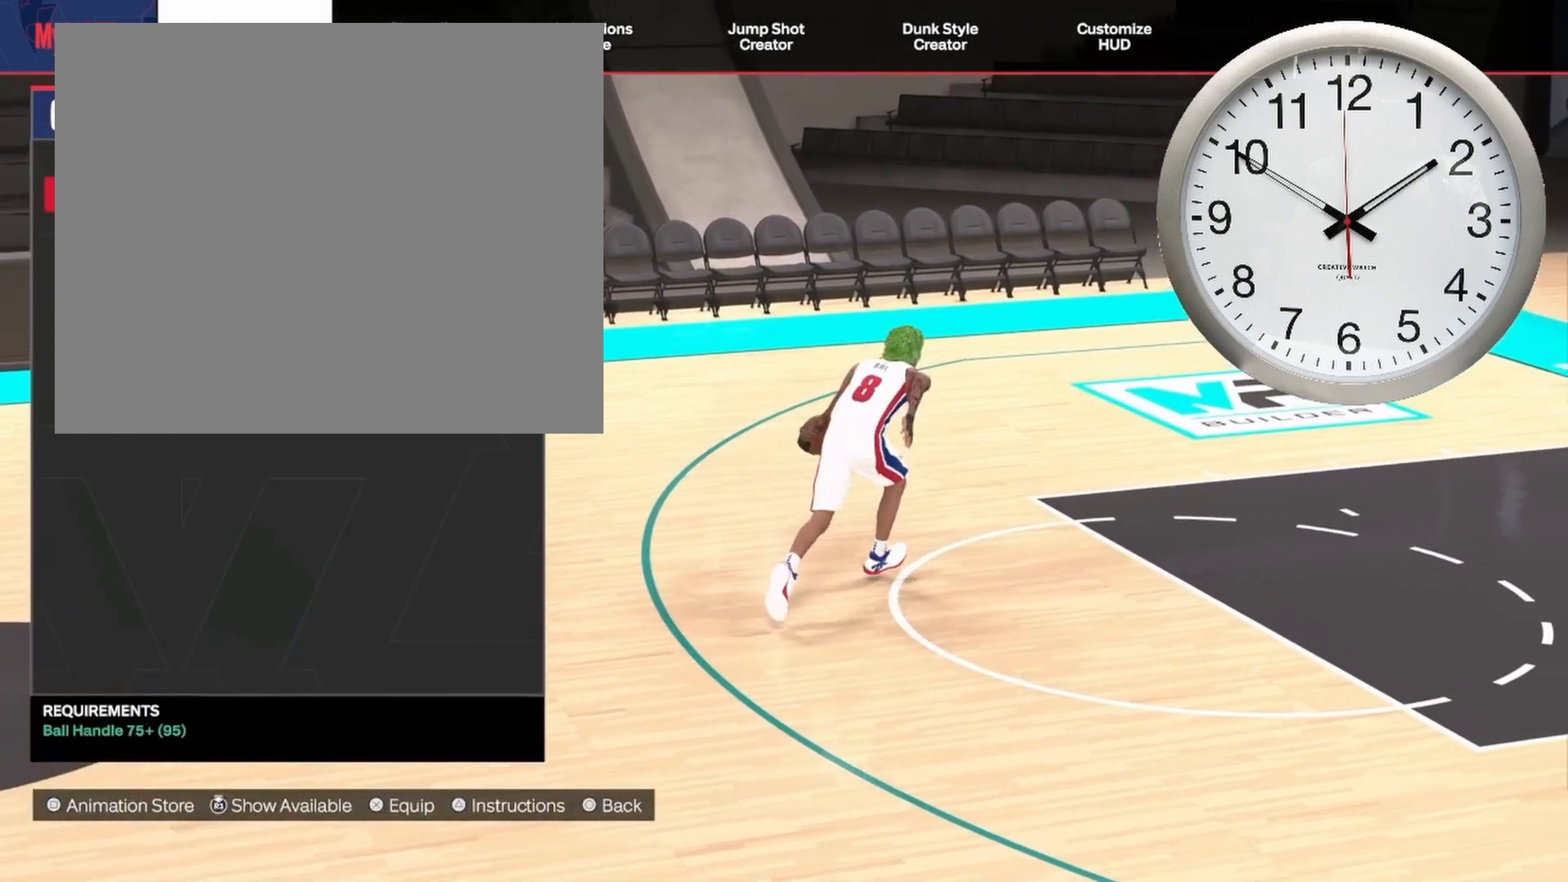
{"buttons": ["CROSS"], "left_stick": "center", "right_stick": "center", "events": [[33, "DPAD_DOWN", "up"], [183, "DPAD_DOWN", "down"], [317, "DPAD_DOWN", "up"], [483, "CROSS", "down"]]}
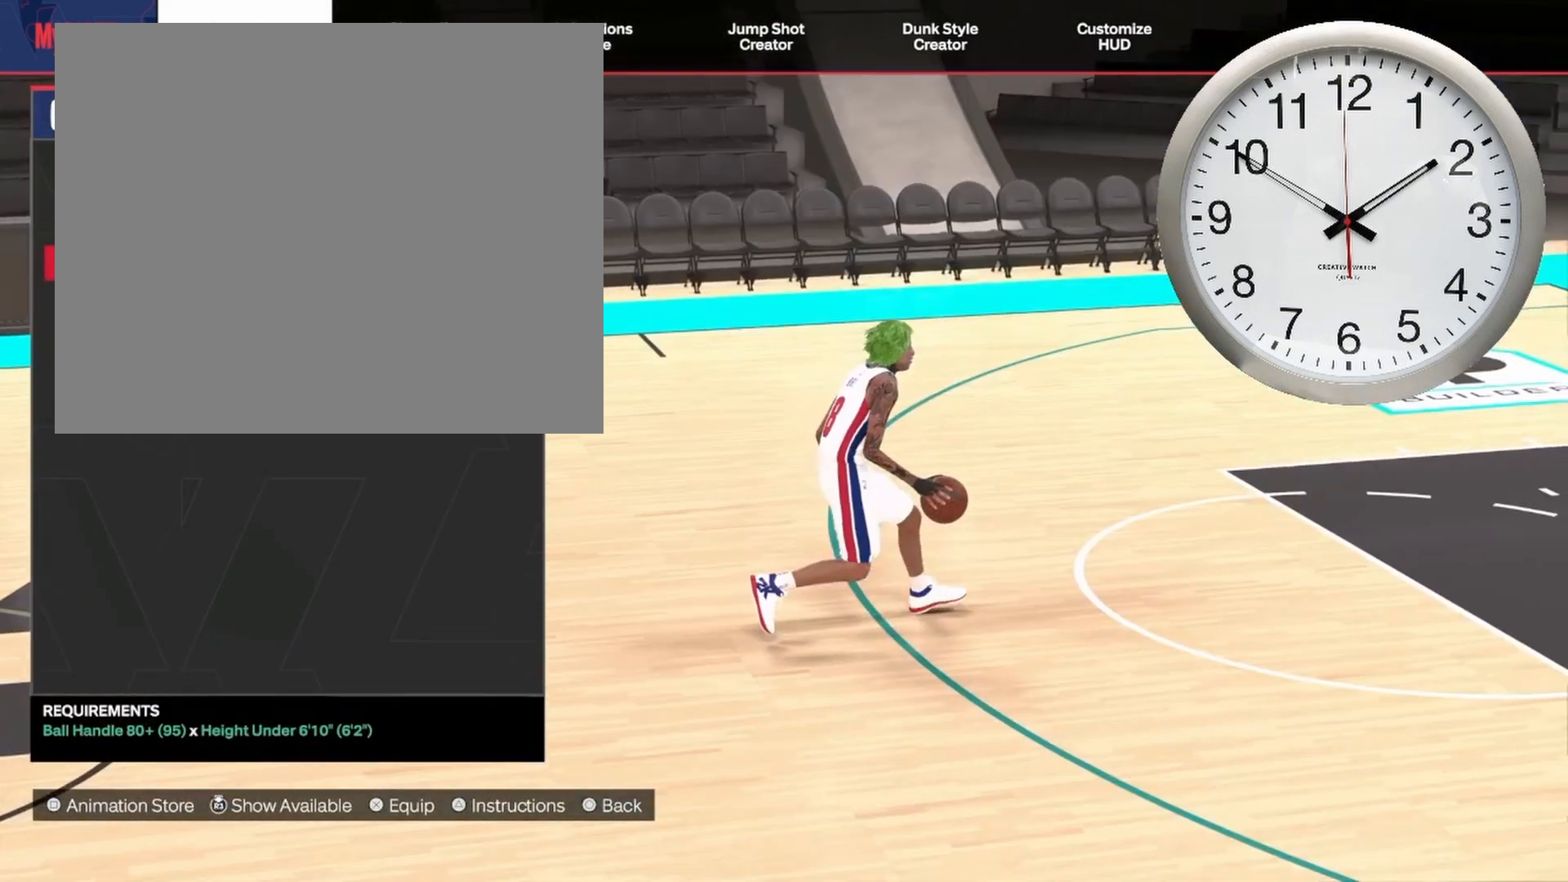
{"buttons": [], "left_stick": "center", "right_stick": "center", "events": [[183, "CROSS", "up"]]}
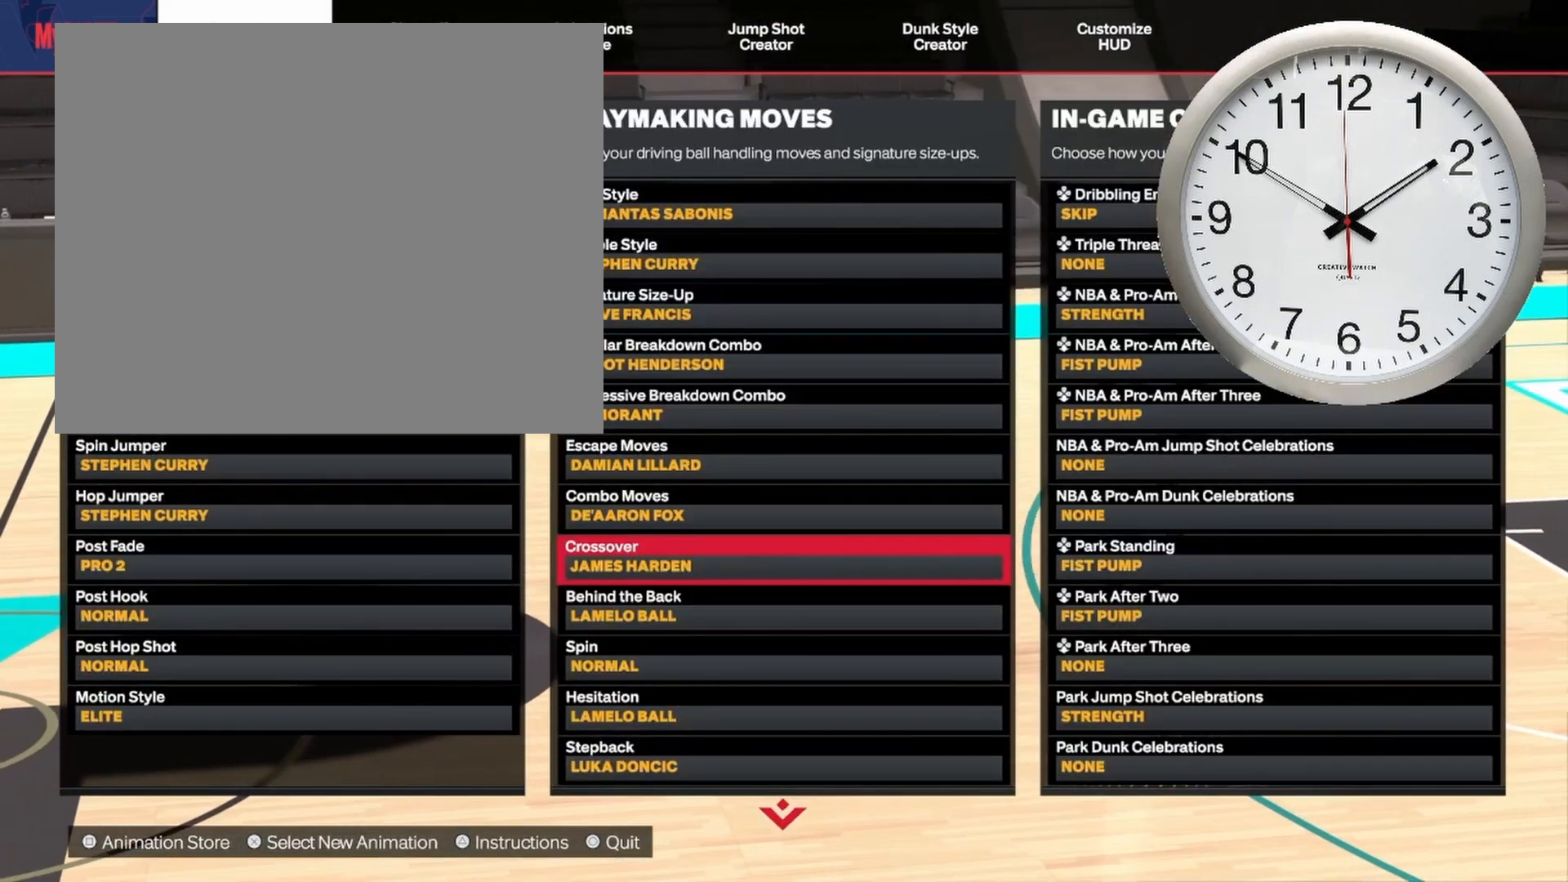
{"buttons": [], "left_stick": "center", "right_stick": "center", "events": [[183, "CIRCLE", "down"], [350, "CIRCLE", "up"]]}
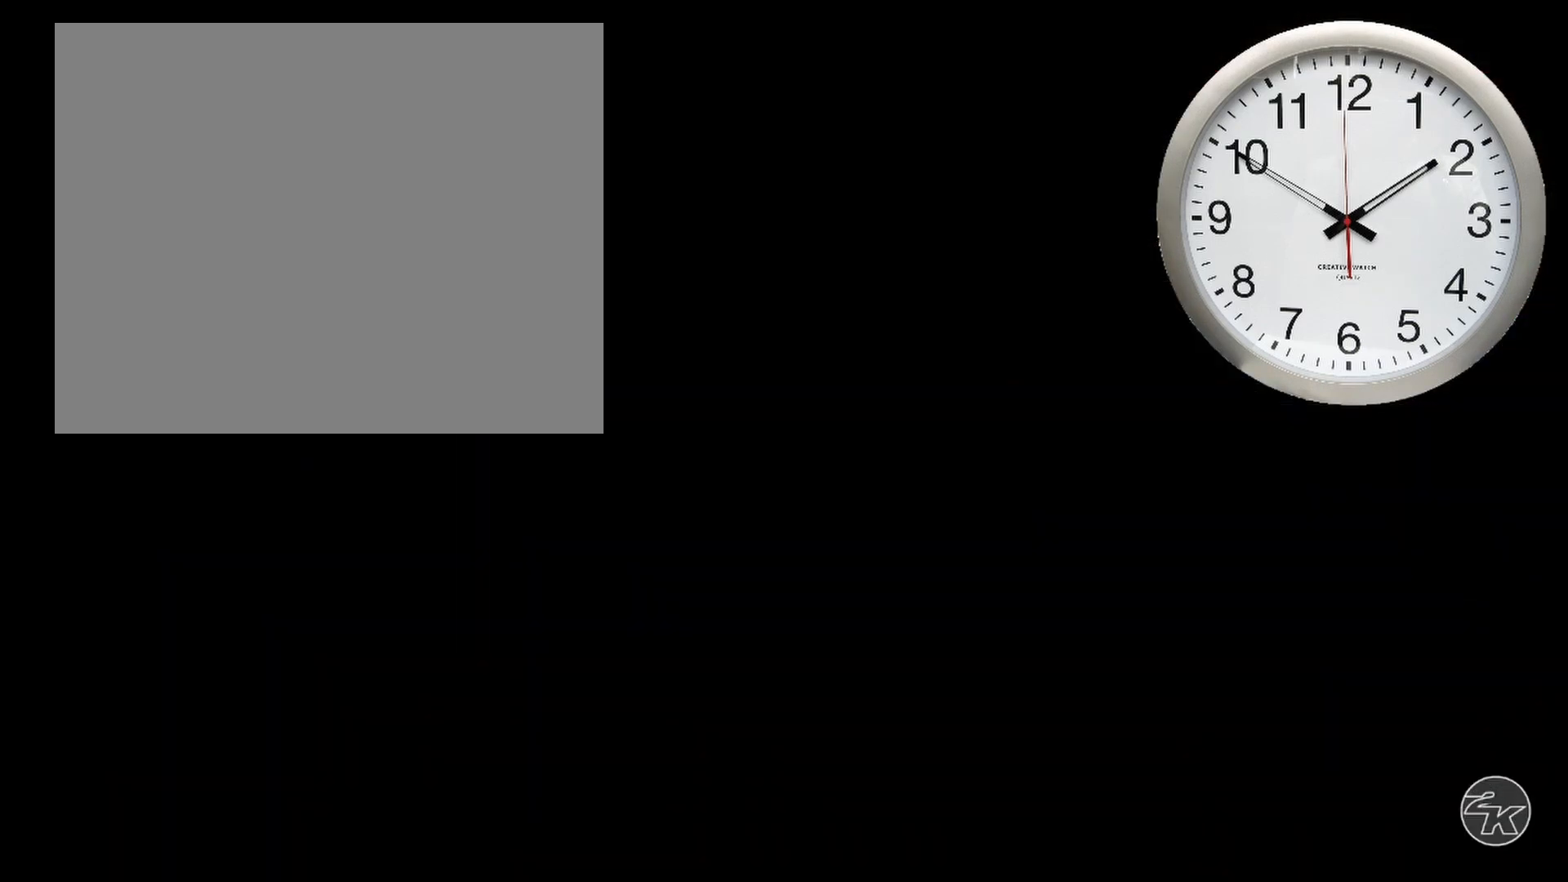
{"buttons": [], "left_stick": "center", "right_stick": "center", "events": []}
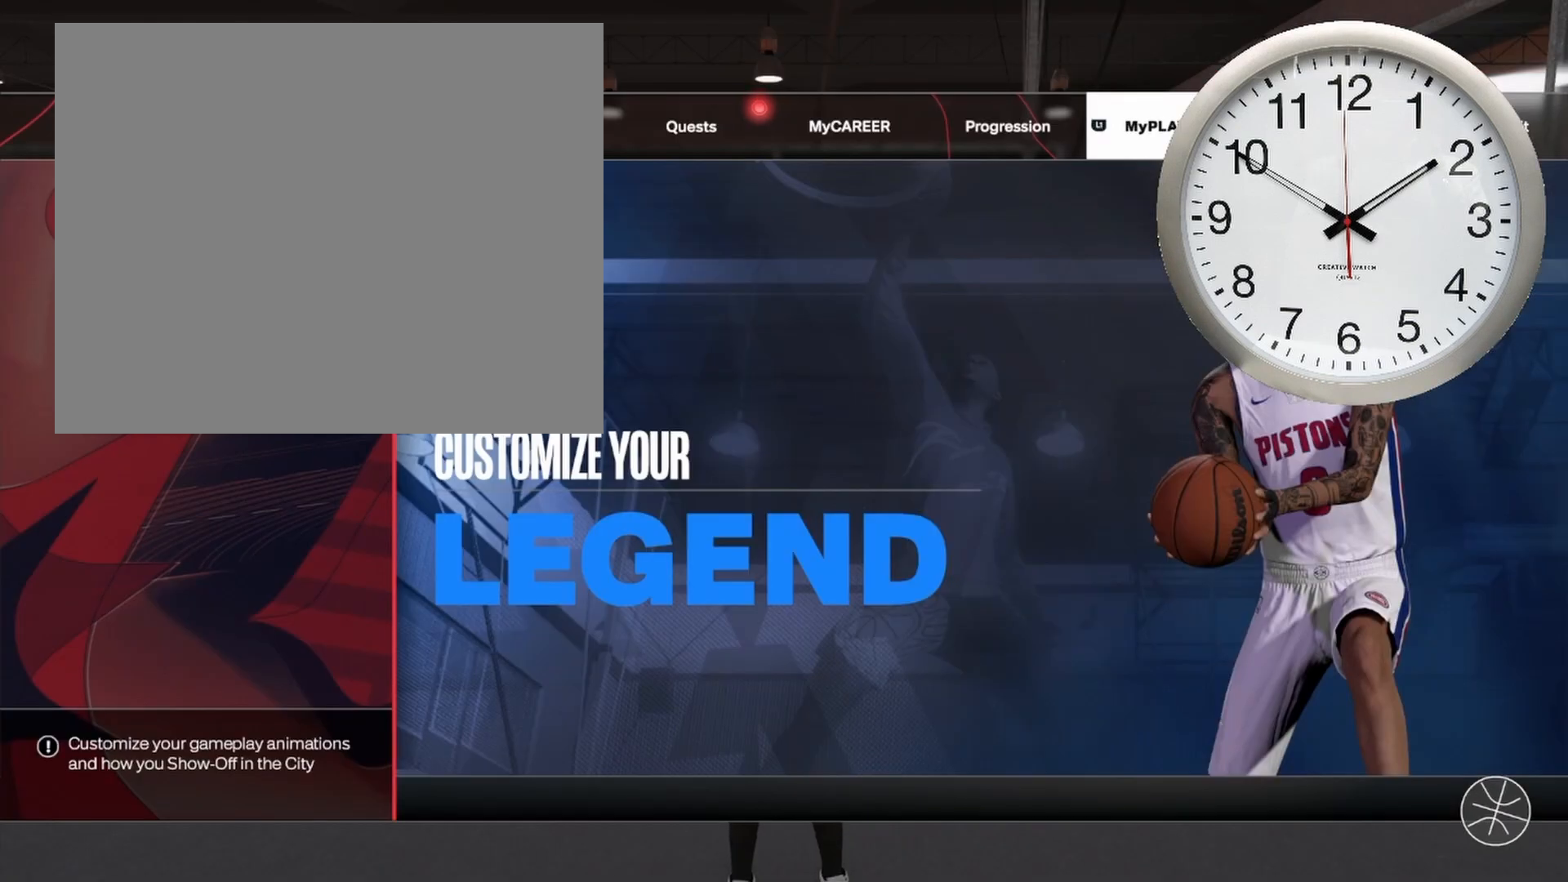
{"buttons": [], "left_stick": "center", "right_stick": "center", "events": []}
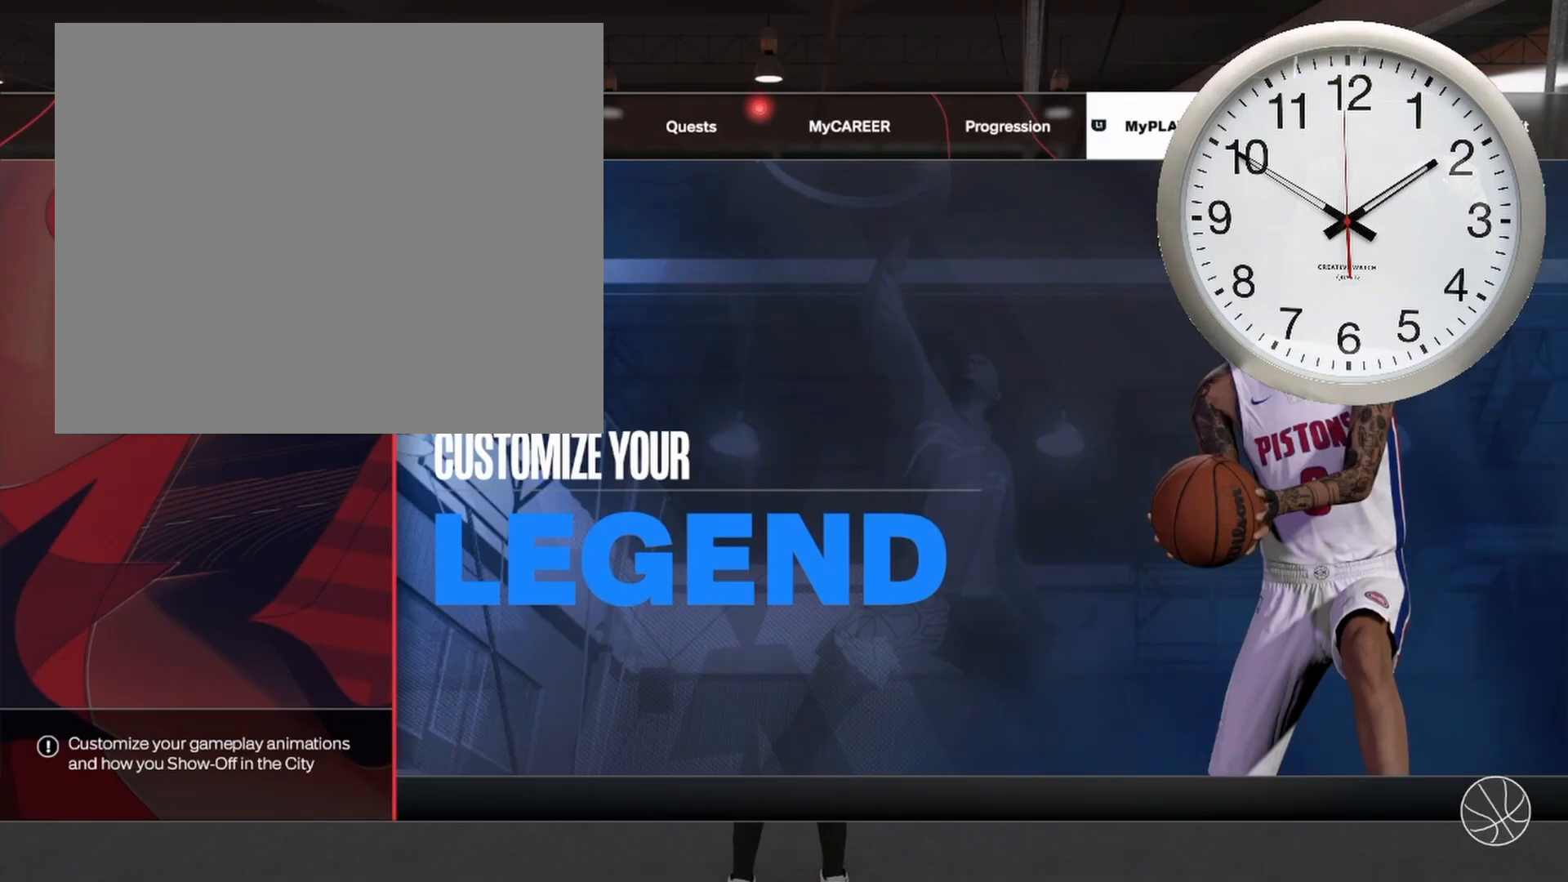
{"buttons": [], "left_stick": "center", "right_stick": "center", "events": []}
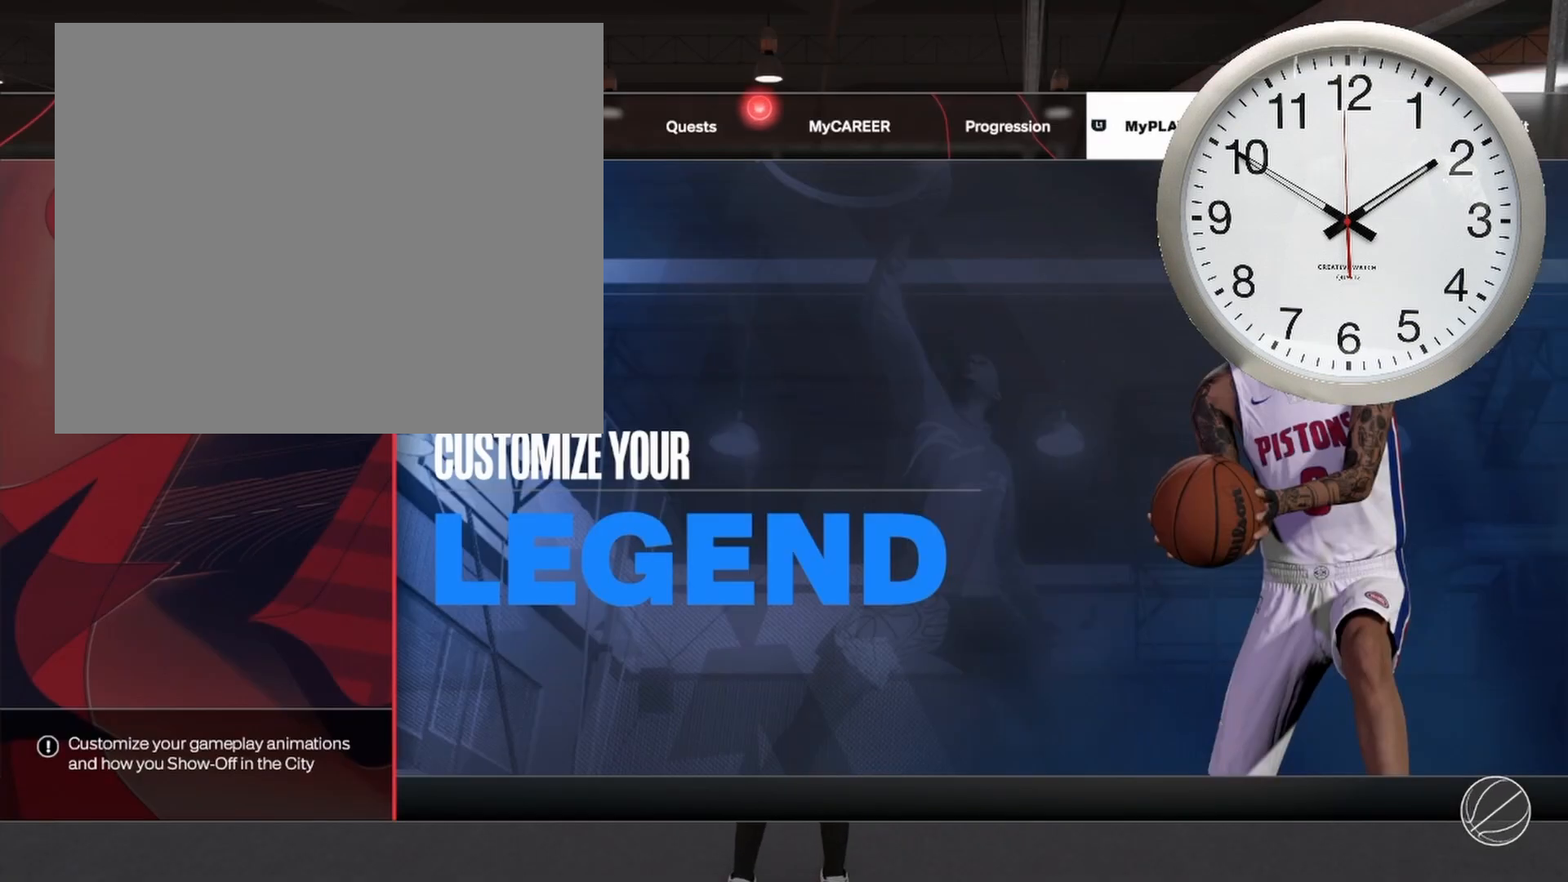
{"buttons": [], "left_stick": "center", "right_stick": "center", "events": []}
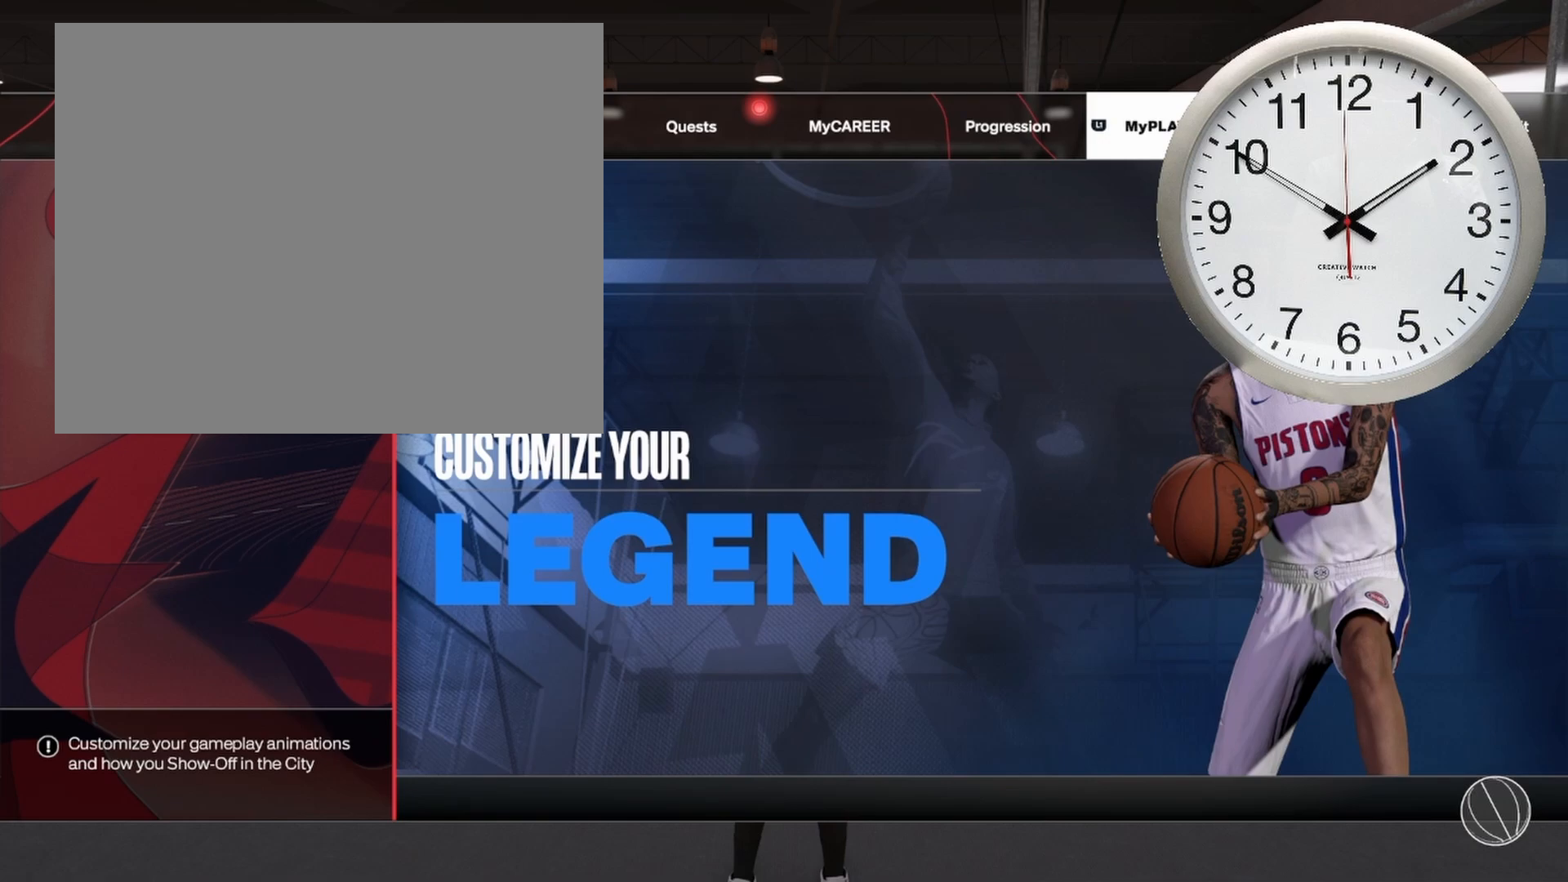
{"buttons": [], "left_stick": "center", "right_stick": "center", "events": []}
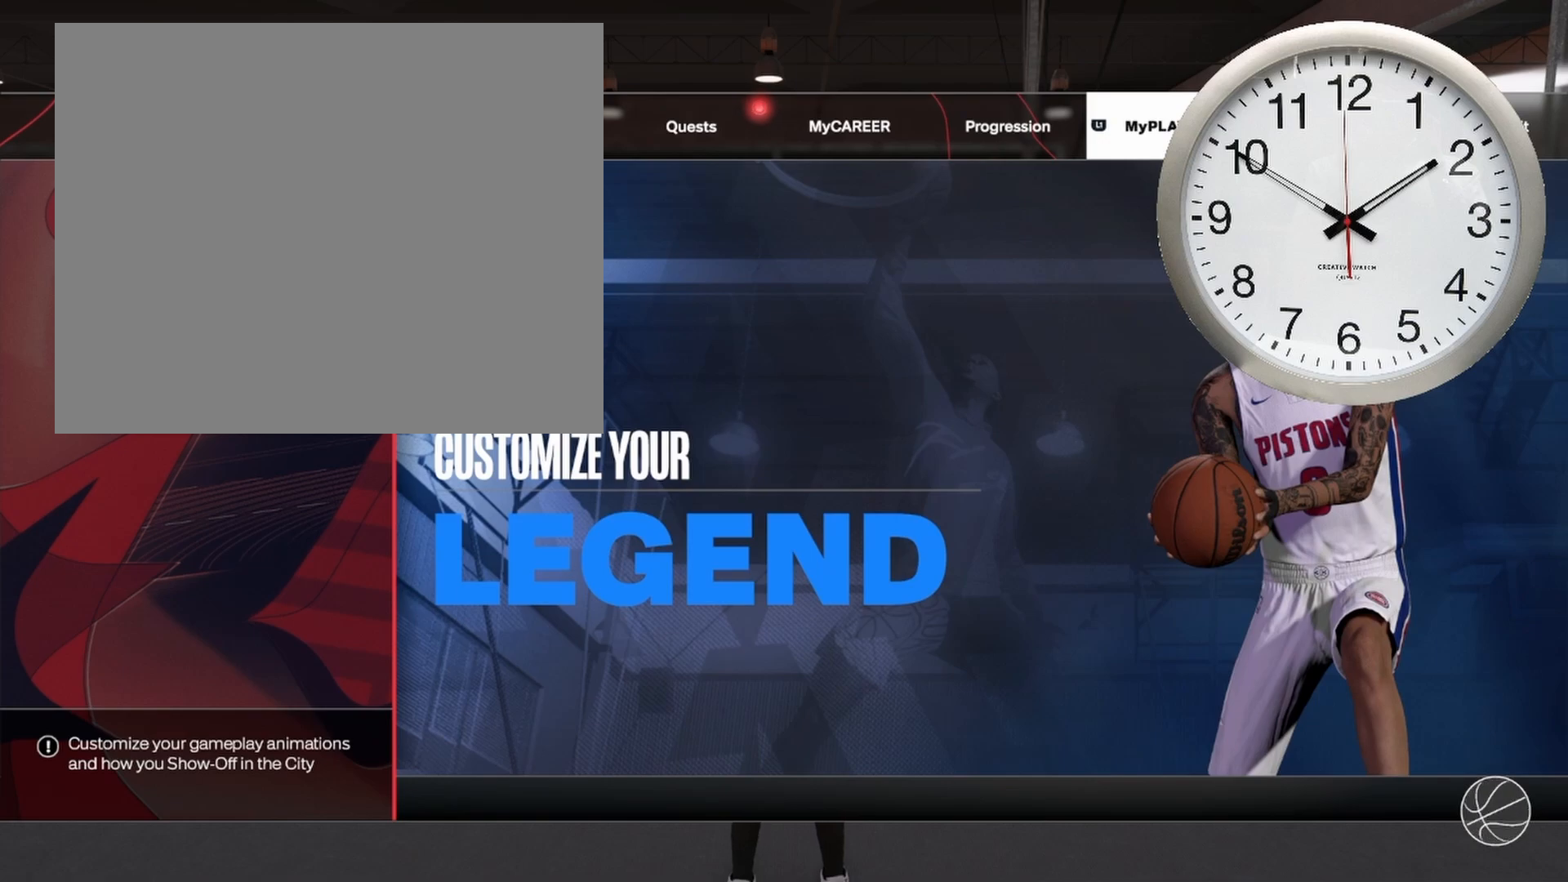
{"buttons": [], "left_stick": "center", "right_stick": "center", "events": [[183, "CIRCLE", "down"], [367, "CIRCLE", "up"]]}
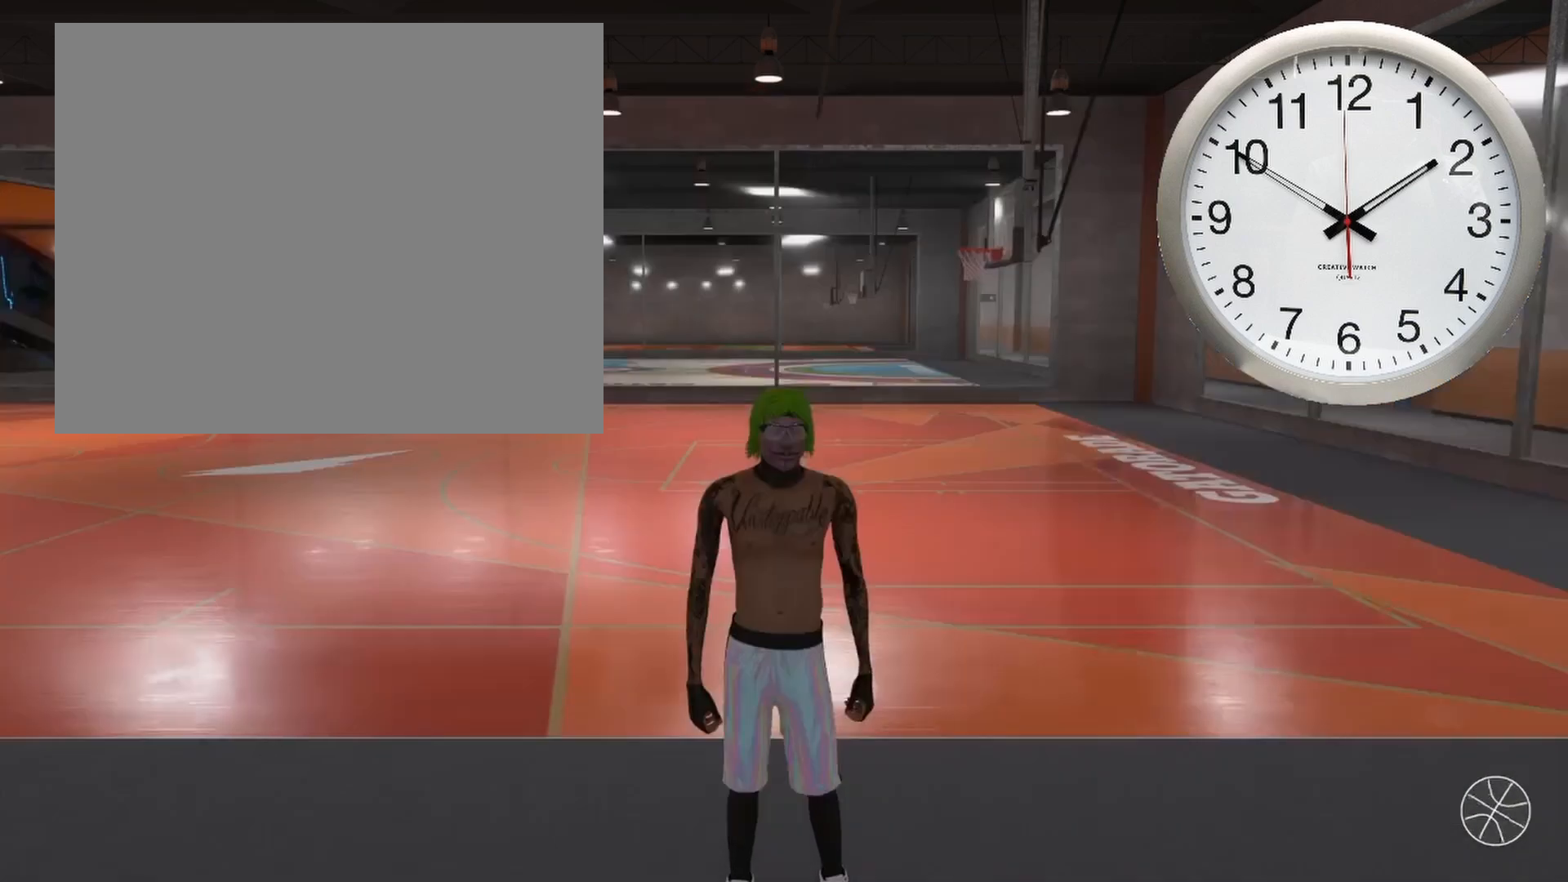
{"buttons": [], "left_stick": "center", "right_stick": "center", "events": []}
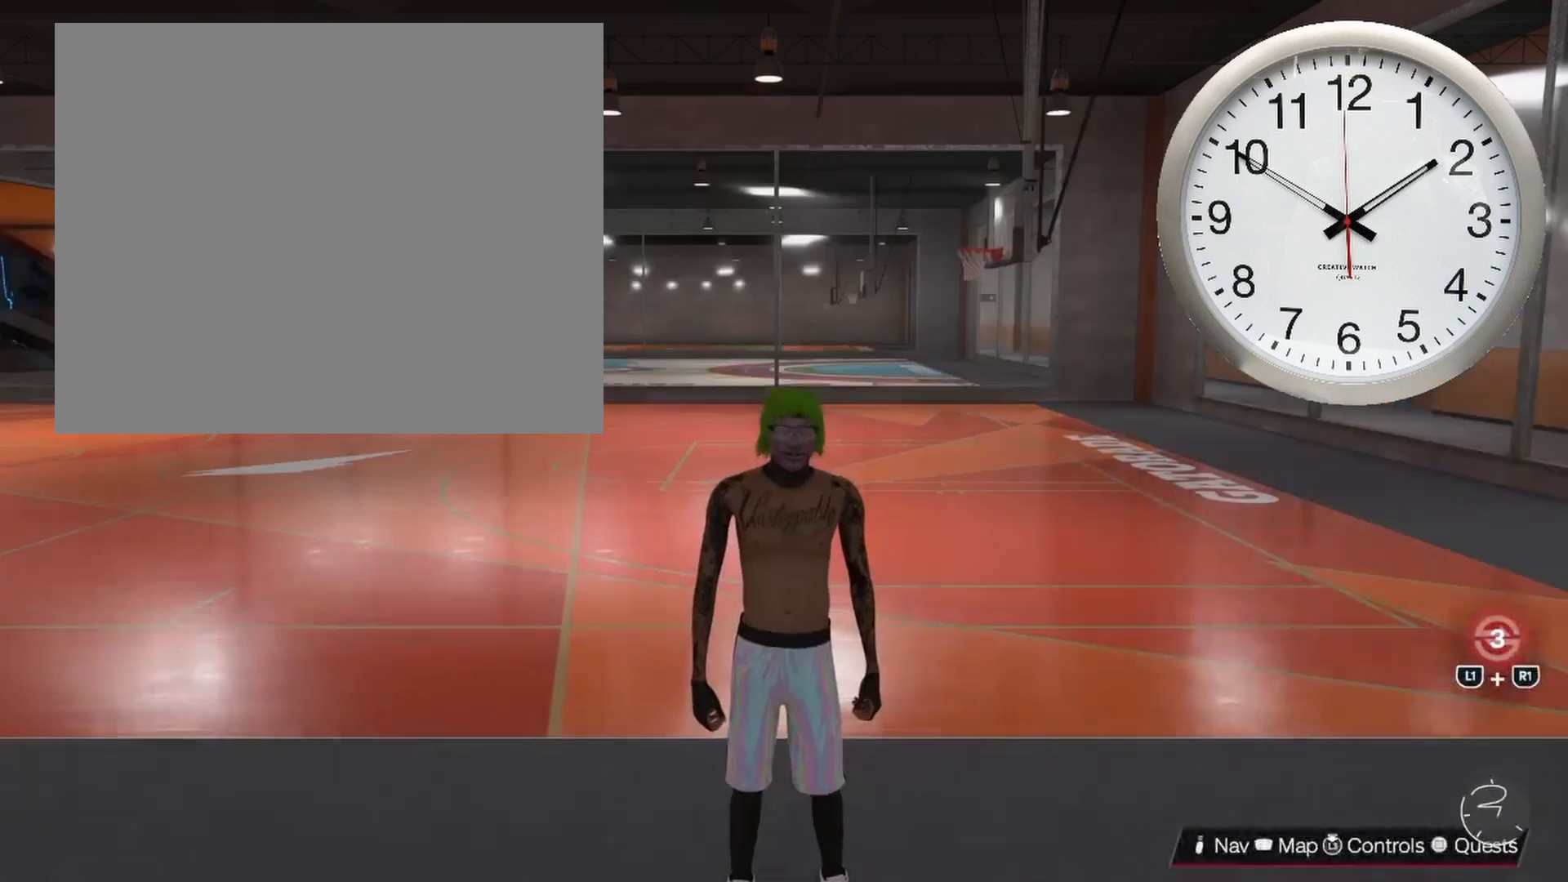
{"buttons": [], "left_stick": "center", "right_stick": "center", "events": []}
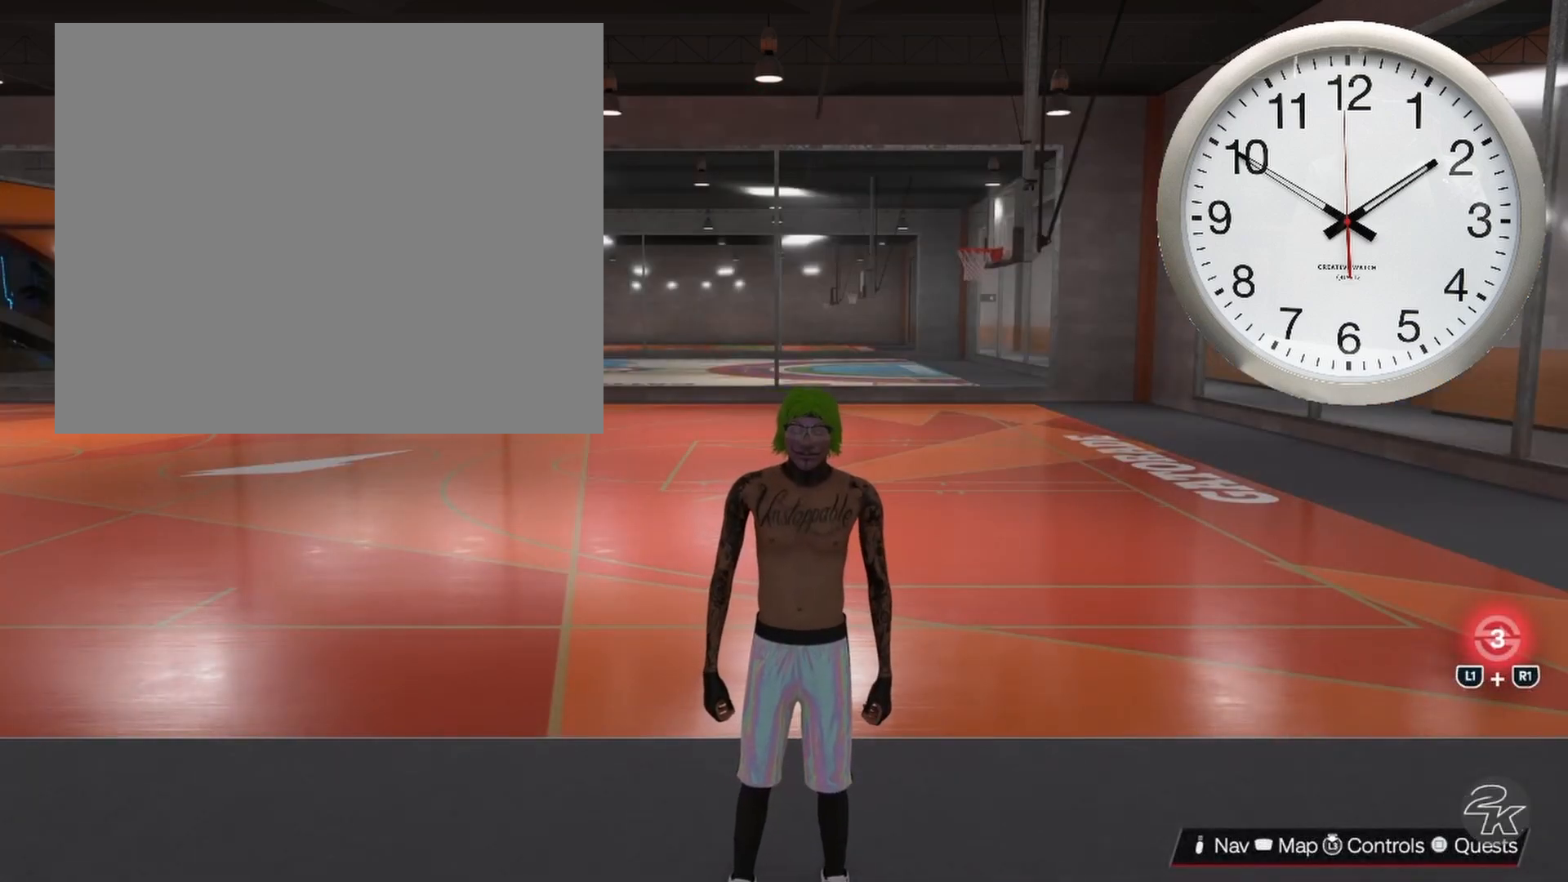
{"buttons": [], "left_stick": "center", "right_stick": "center", "events": []}
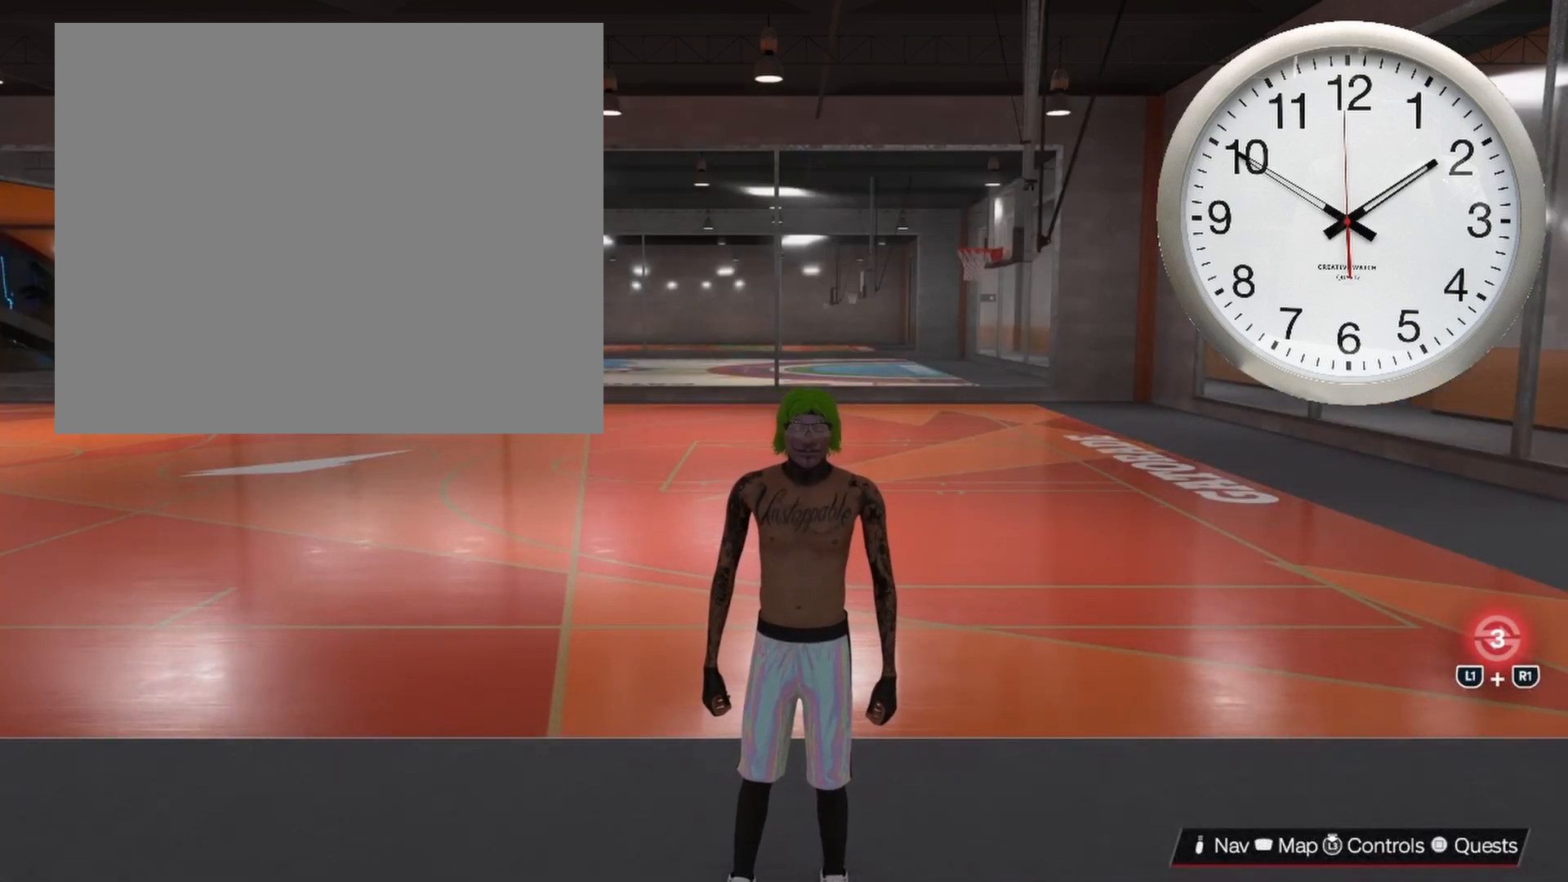
{"buttons": [], "left_stick": "center", "right_stick": "center", "events": []}
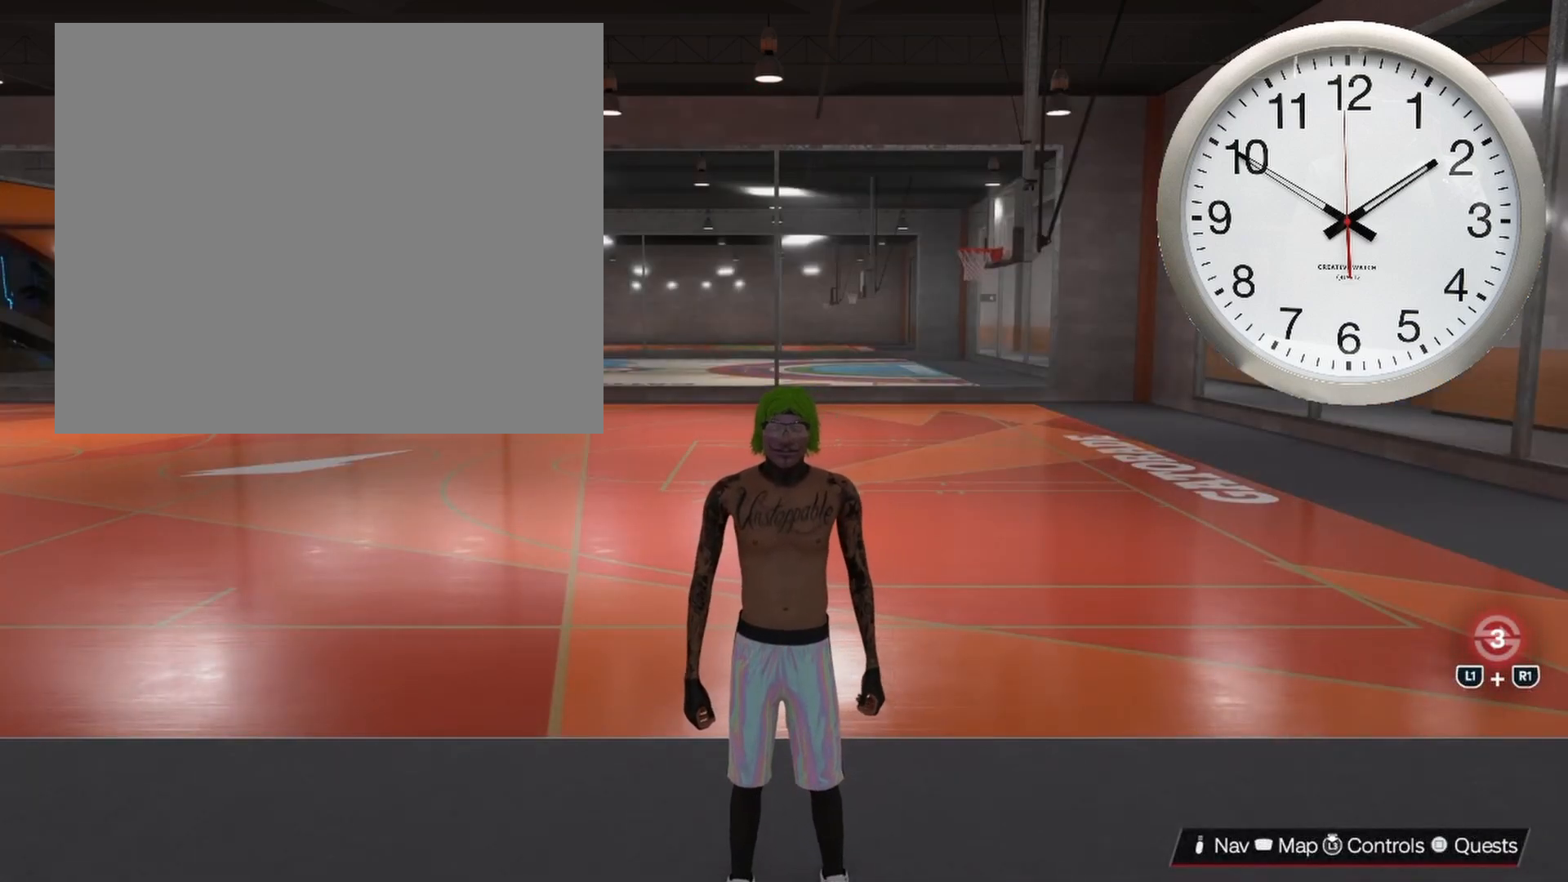
{"buttons": ["R2"], "left_stick": "up-left", "right_stick": "center", "events": [[117, "left_stick", "up-left"], [317, "R2", "down"]]}
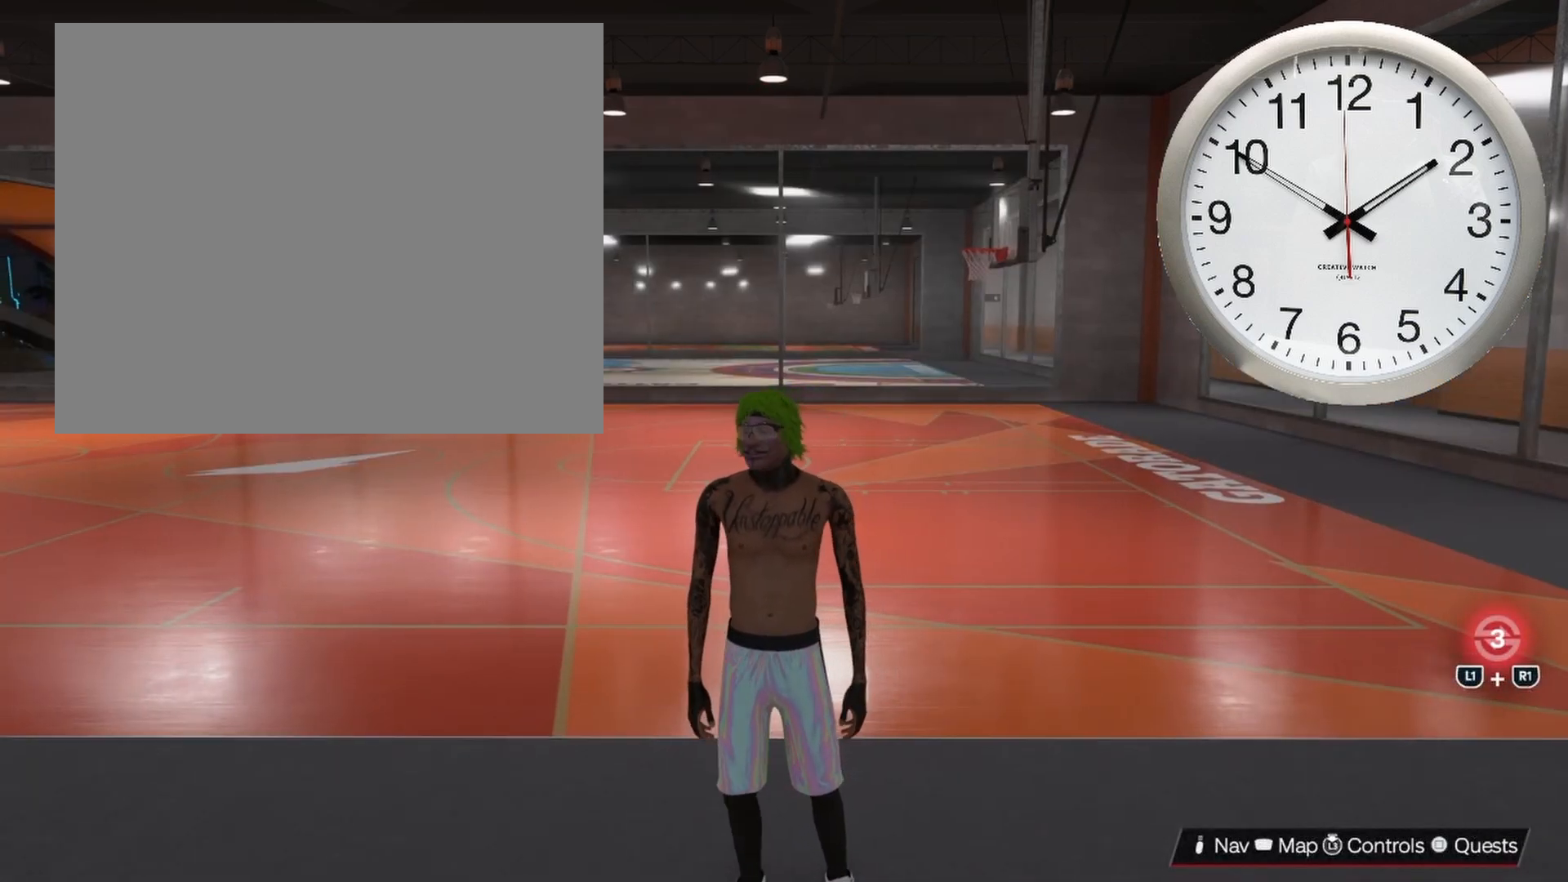
{"buttons": ["R2"], "left_stick": "up-left", "right_stick": "center", "events": []}
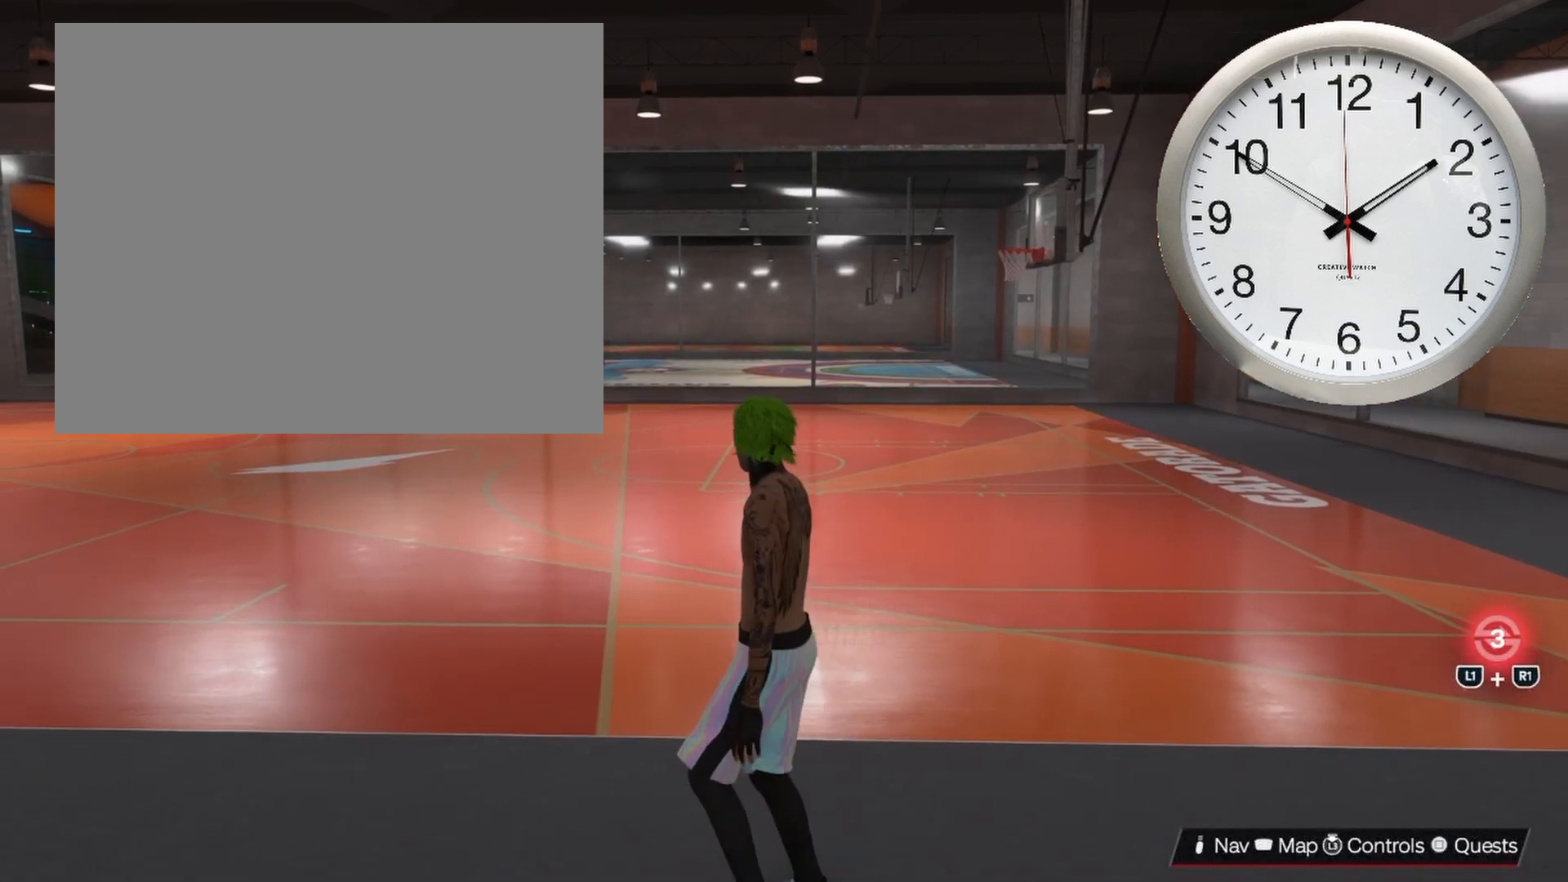
{"buttons": ["R2"], "left_stick": "up-left", "right_stick": "center", "events": []}
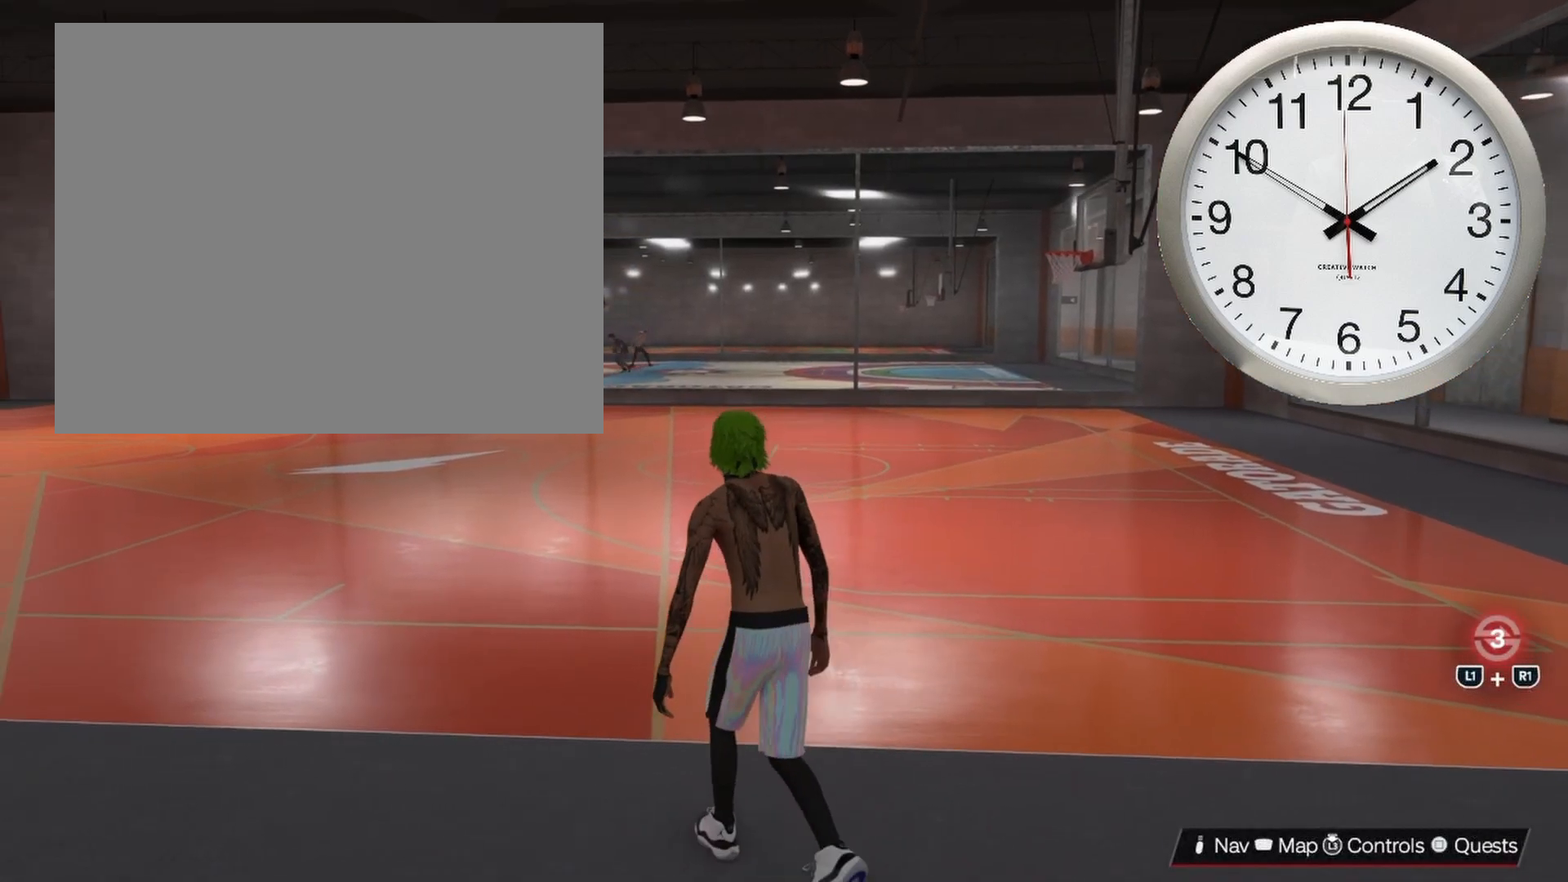
{"buttons": ["R2"], "left_stick": "up-left", "right_stick": "center", "events": []}
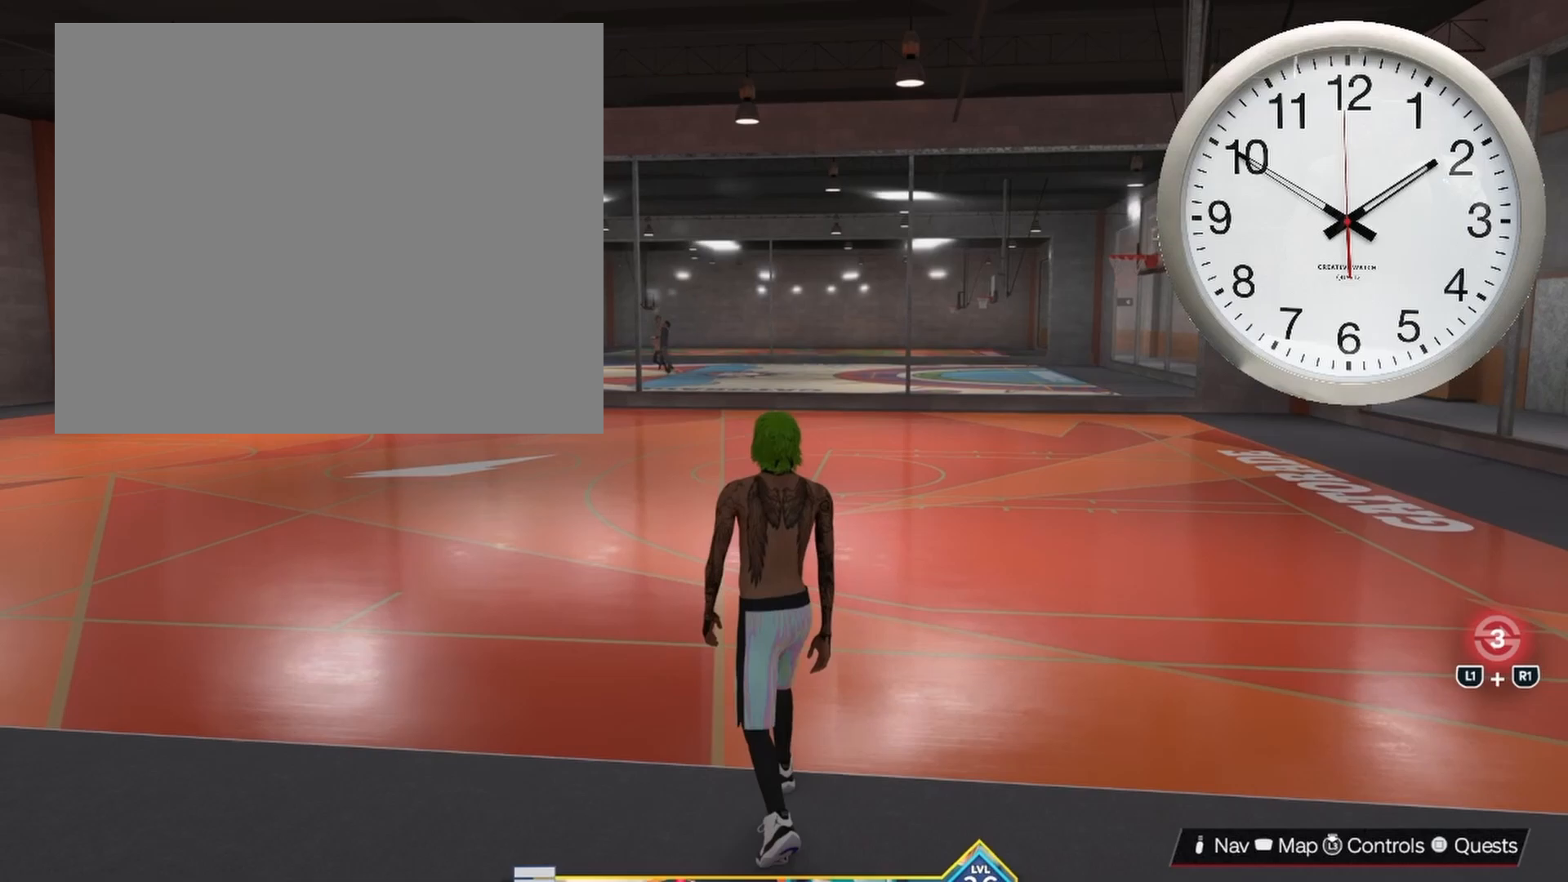
{"buttons": ["R2"], "left_stick": "up-left", "right_stick": "center", "events": []}
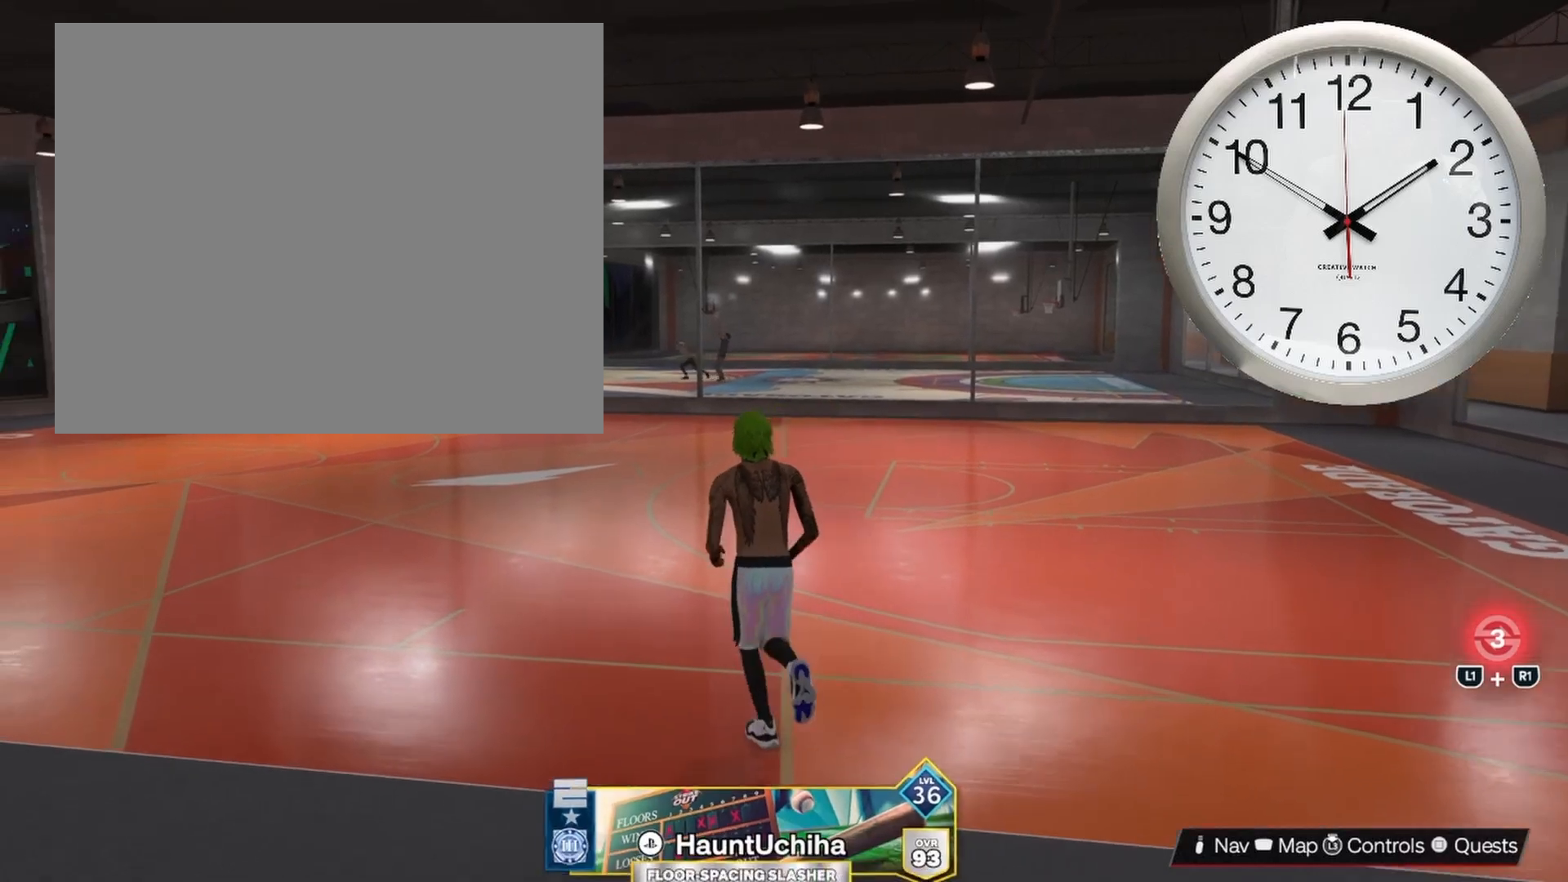
{"buttons": ["R2"], "left_stick": "up", "right_stick": "center", "events": [[400, "left_stick", "up"]]}
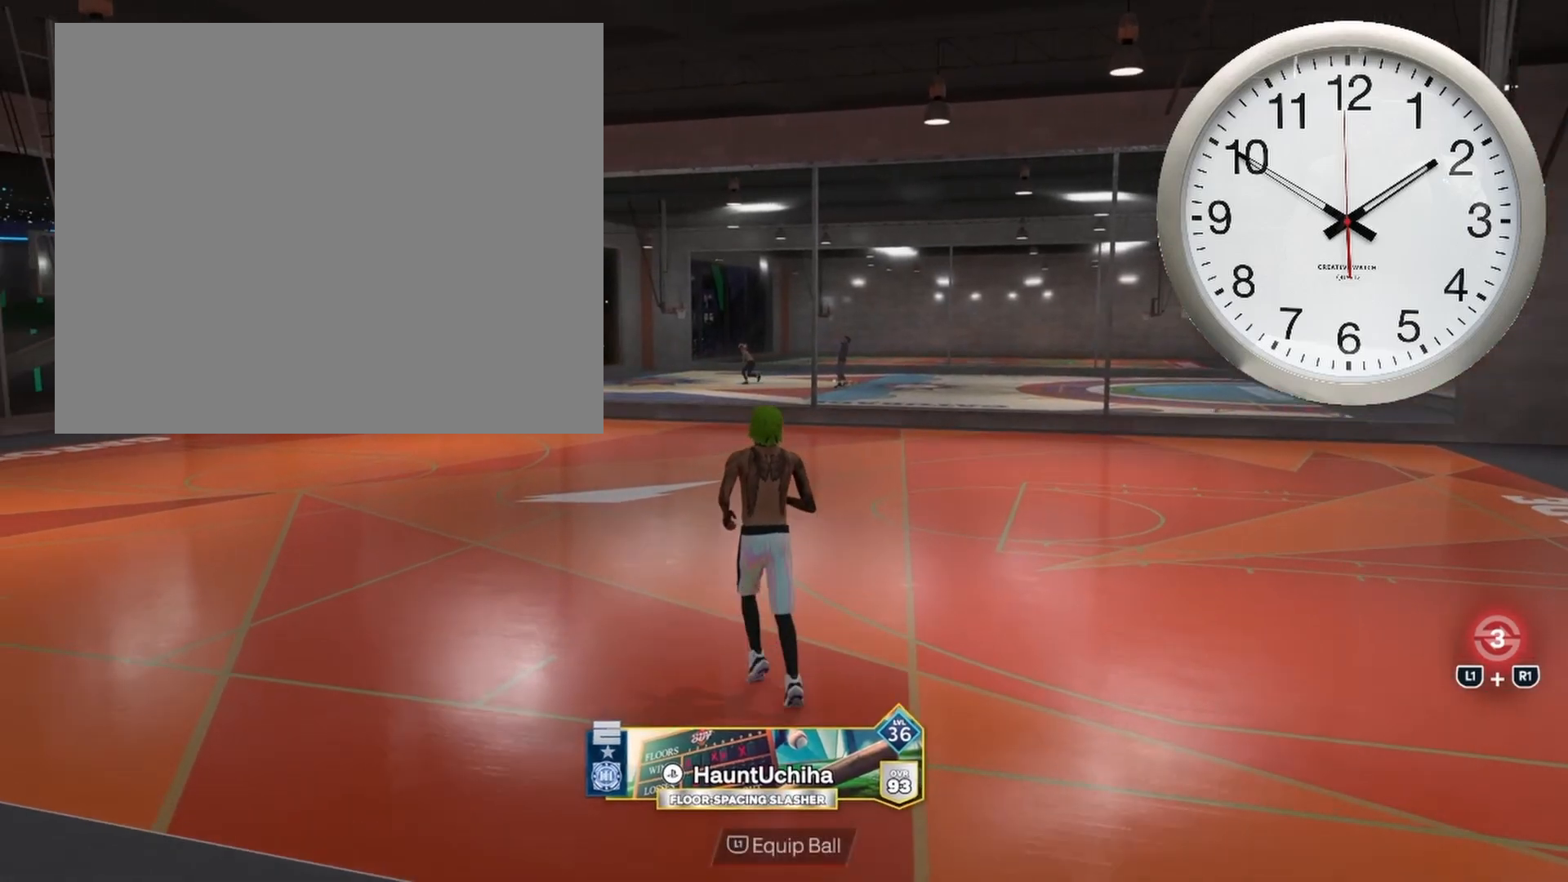
{"buttons": ["L1"], "left_stick": "up", "right_stick": "center", "events": [[17, "R2", "up"], [183, "L1", "down"]]}
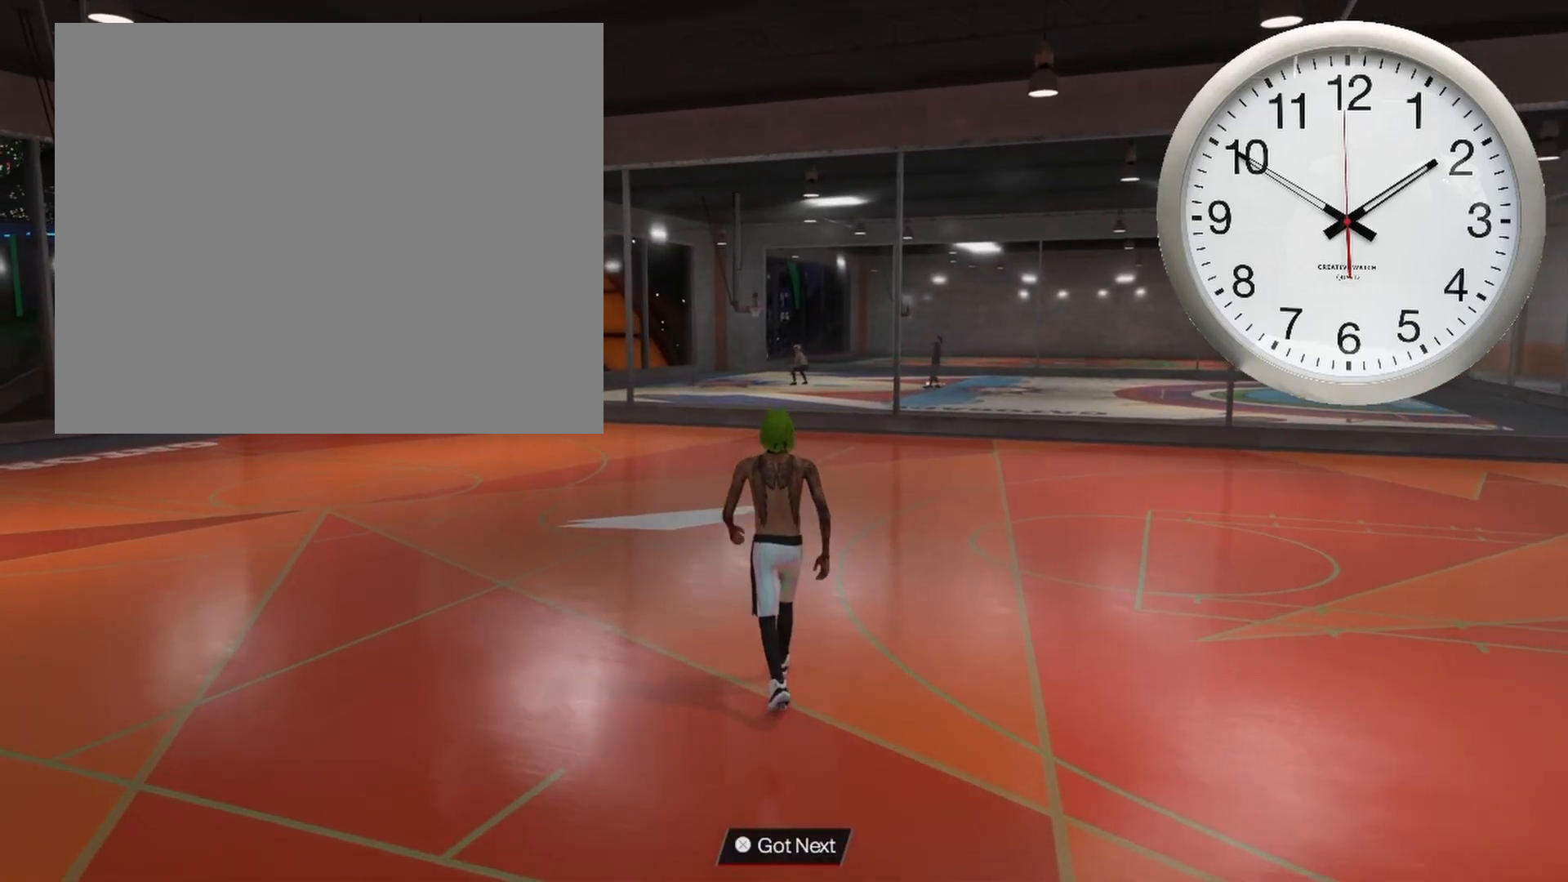
{"buttons": [], "left_stick": "up", "right_stick": "center", "events": [[183, "L1", "up"]]}